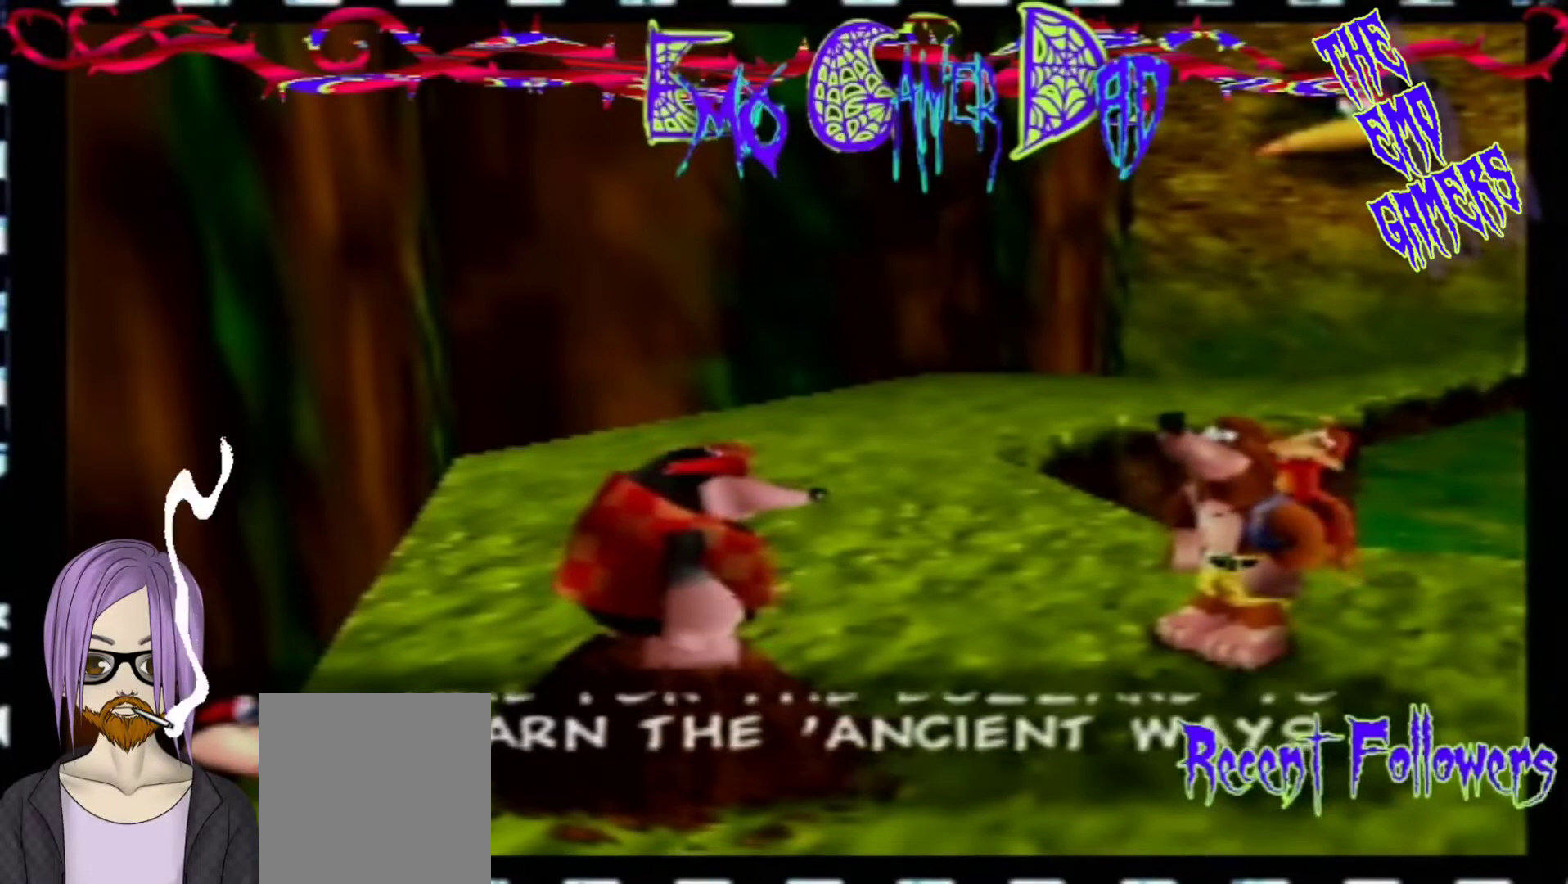
Gameplay with a controller (Nintendo layout); each line is a JSON object with the inputs held at the frame after it. "events" lists button and stick changes between this image and that frame as [ms after this image, input, new state], when the widget could be followed in between. Not read: L3 R3 Z.
{"buttons": [], "left_stick": "down-left", "events": [[33, "left_stick", "up"], [200, "left_stick", "up-left"], [367, "left_stick", "down-left"]]}
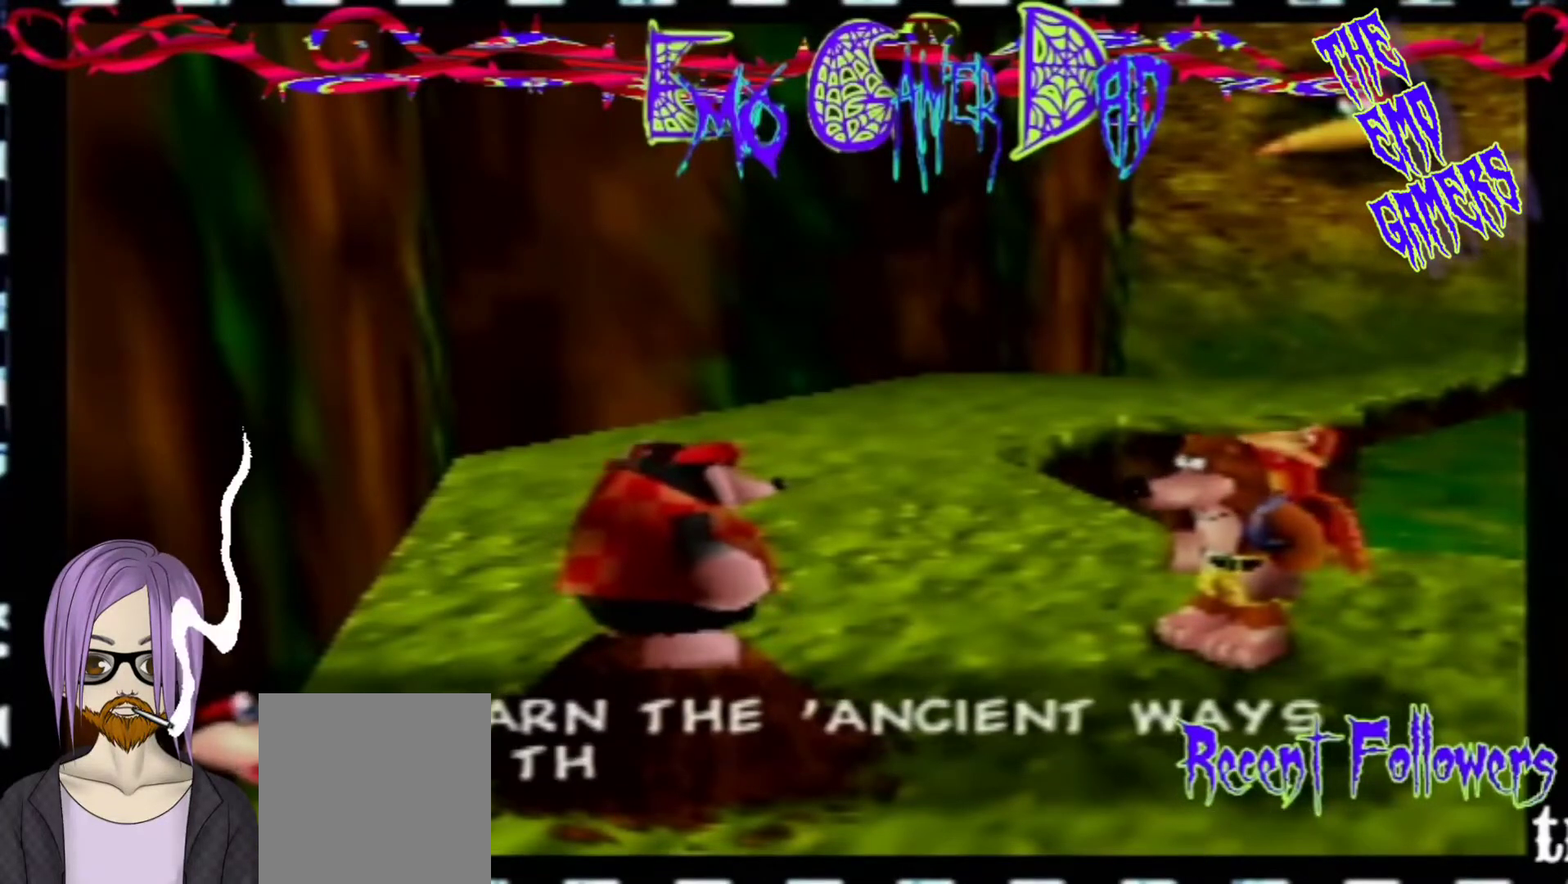
{"buttons": [], "left_stick": "down", "events": [[33, "left_stick", "center"], [367, "left_stick", "down"]]}
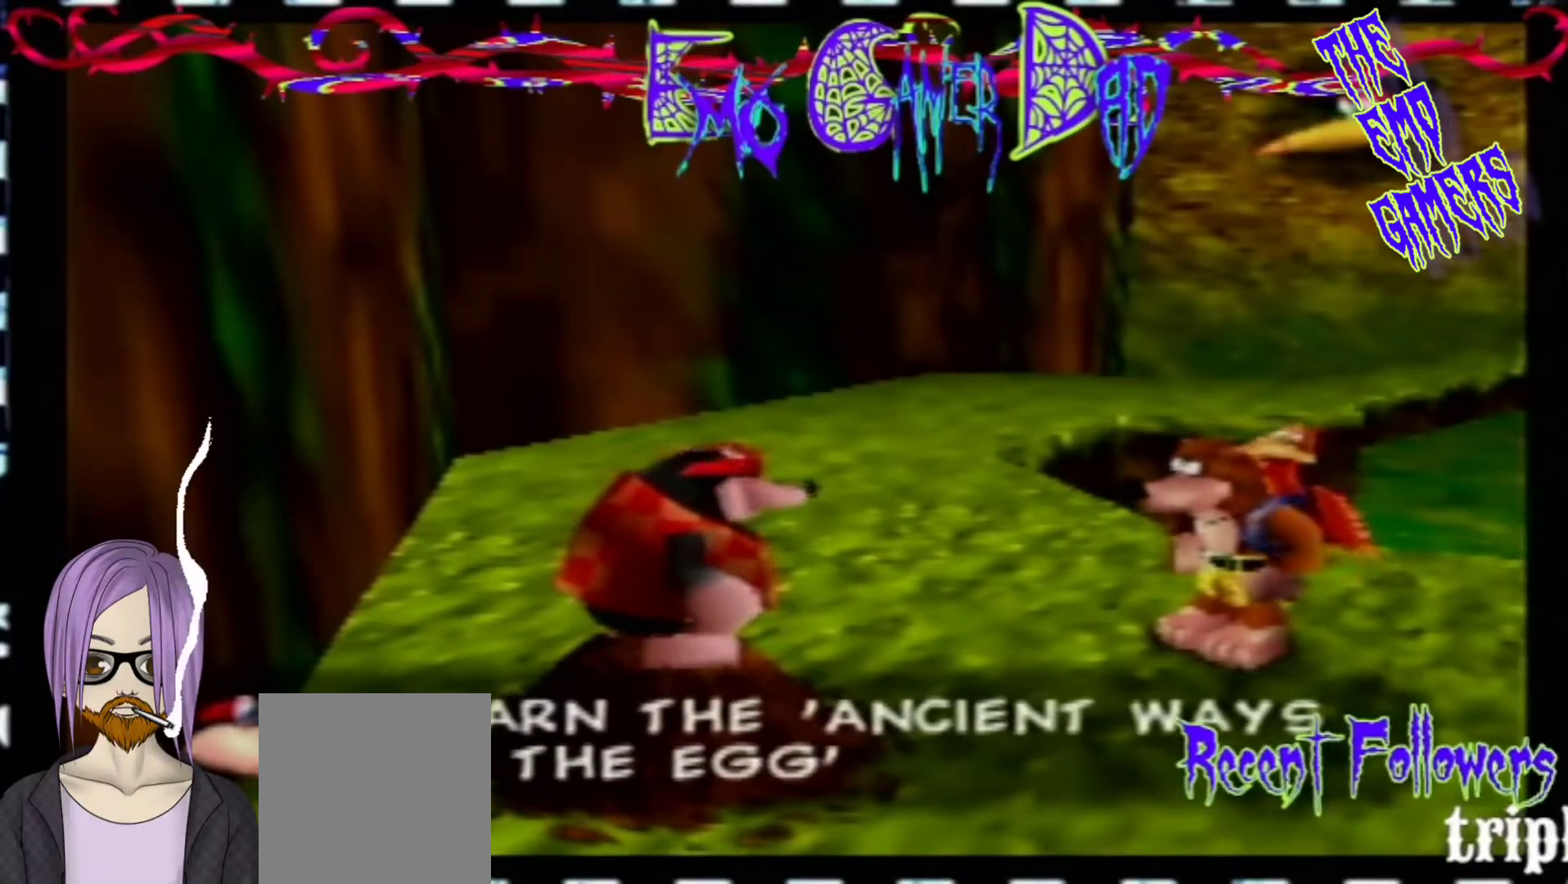
{"buttons": [], "left_stick": "left", "events": [[33, "left_stick", "down-right"], [167, "left_stick", "up-right"], [333, "left_stick", "up"], [500, "left_stick", "left"]]}
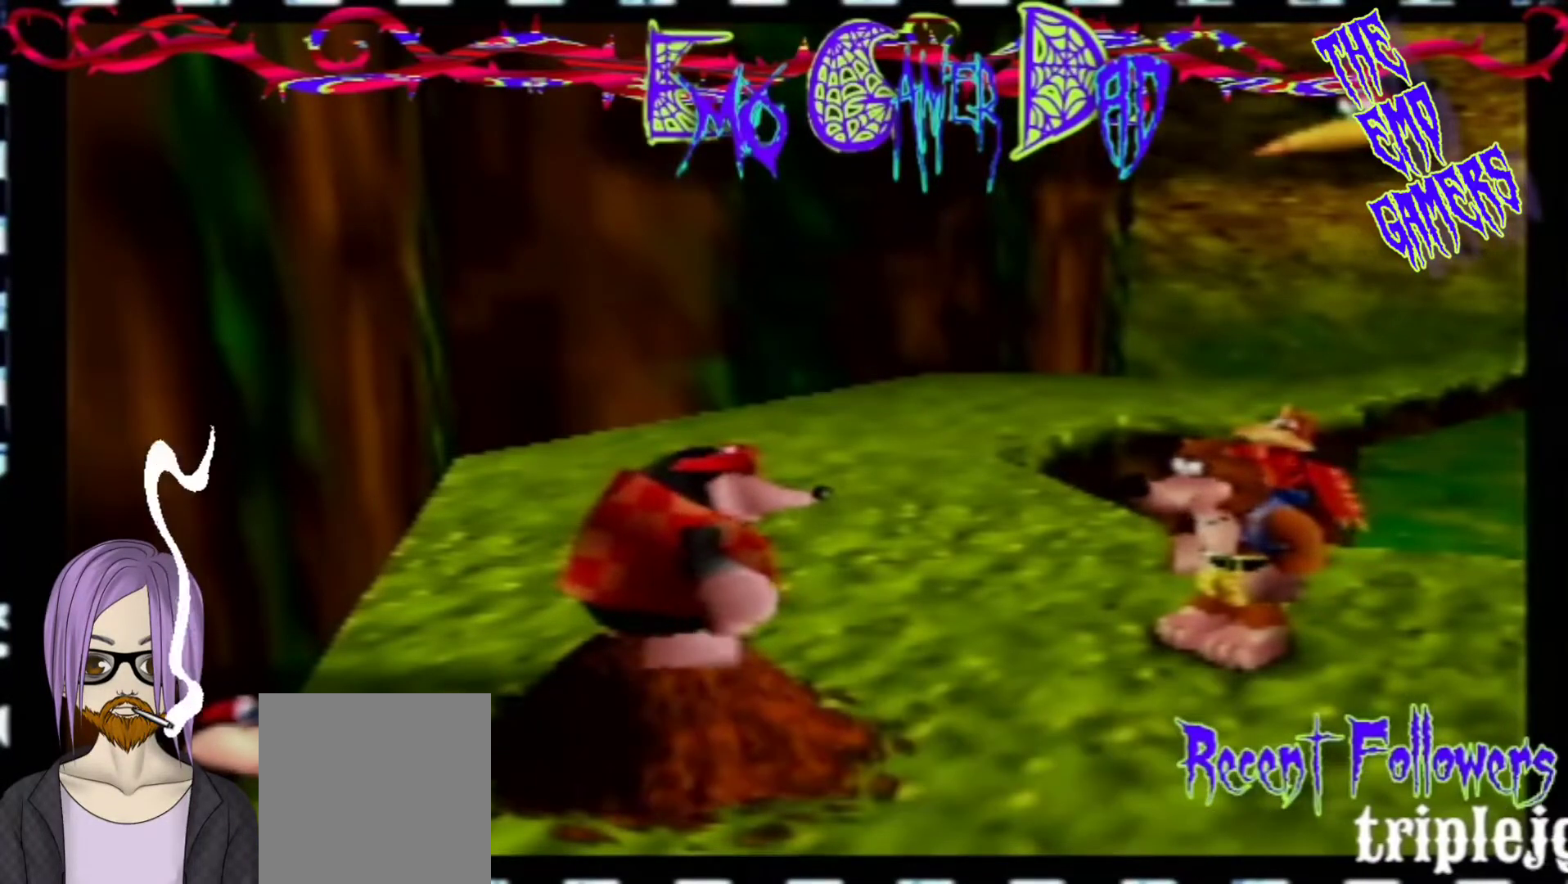
{"buttons": [], "left_stick": "center", "events": [[167, "left_stick", "down-left"], [333, "left_stick", "center"]]}
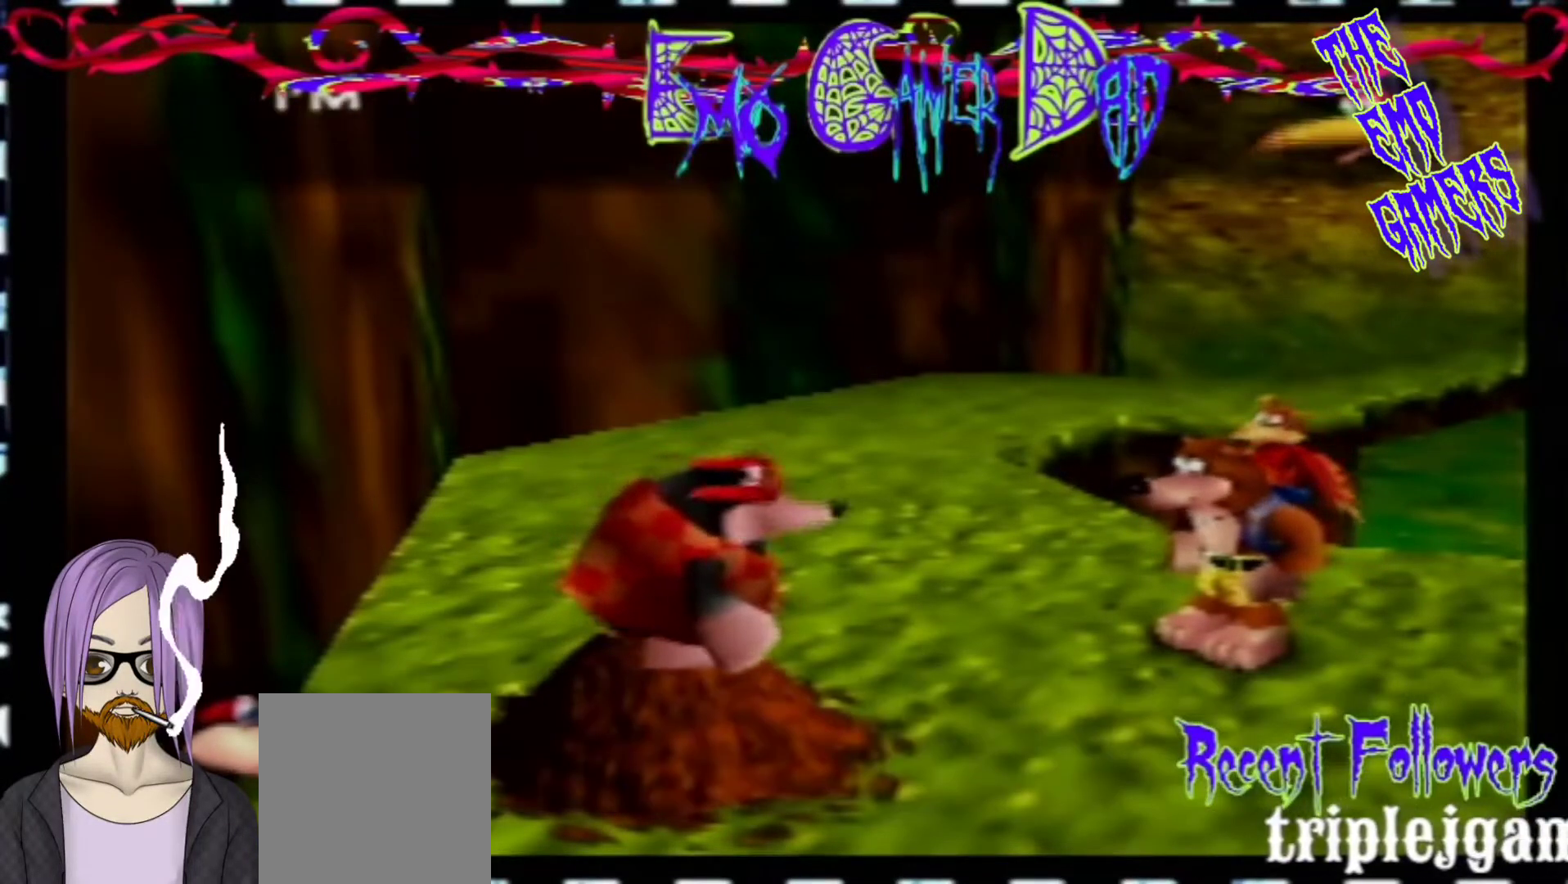
{"buttons": [], "left_stick": "down-right", "events": [[167, "left_stick", "down"], [300, "left_stick", "down-right"]]}
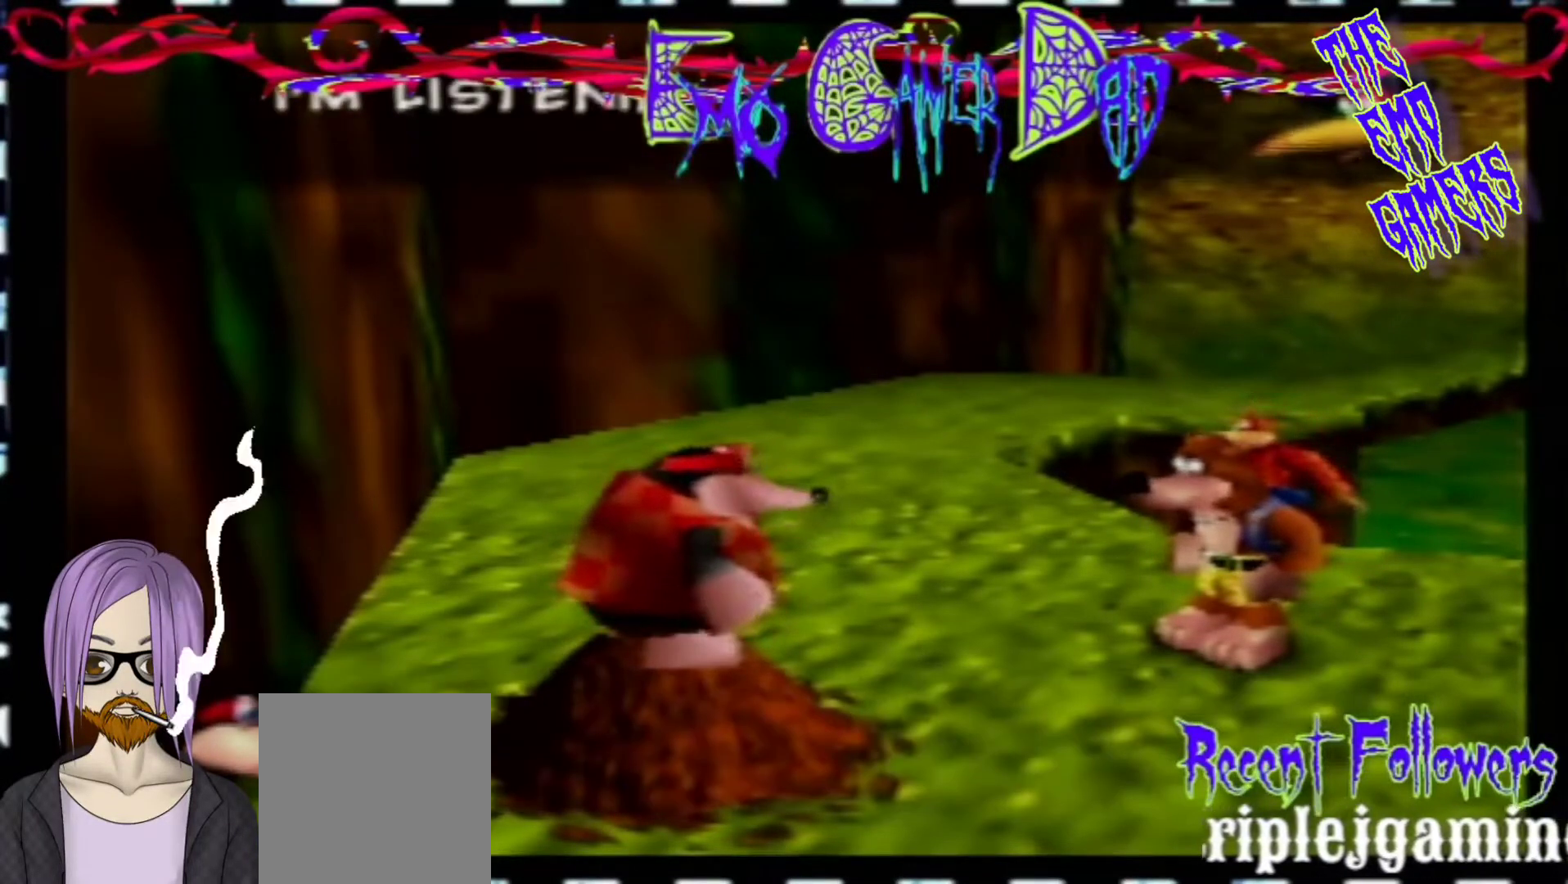
{"buttons": [], "left_stick": "down-left", "events": [[100, "left_stick", "up"], [267, "left_stick", "up-left"], [433, "left_stick", "down-left"]]}
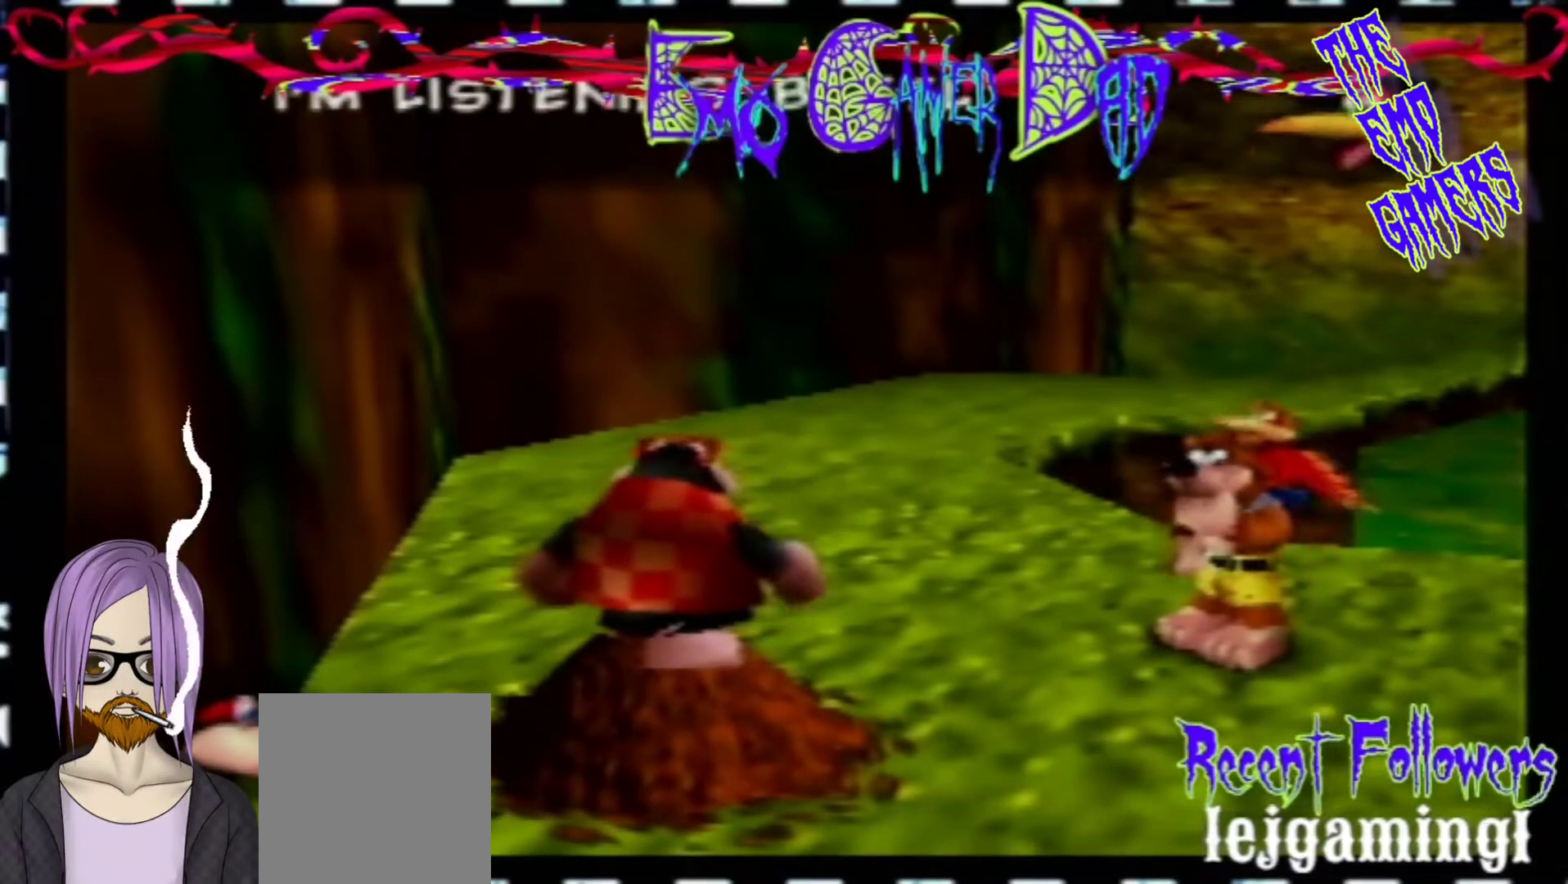
{"buttons": [], "left_stick": "down", "events": [[100, "left_stick", "center"], [400, "left_stick", "down"]]}
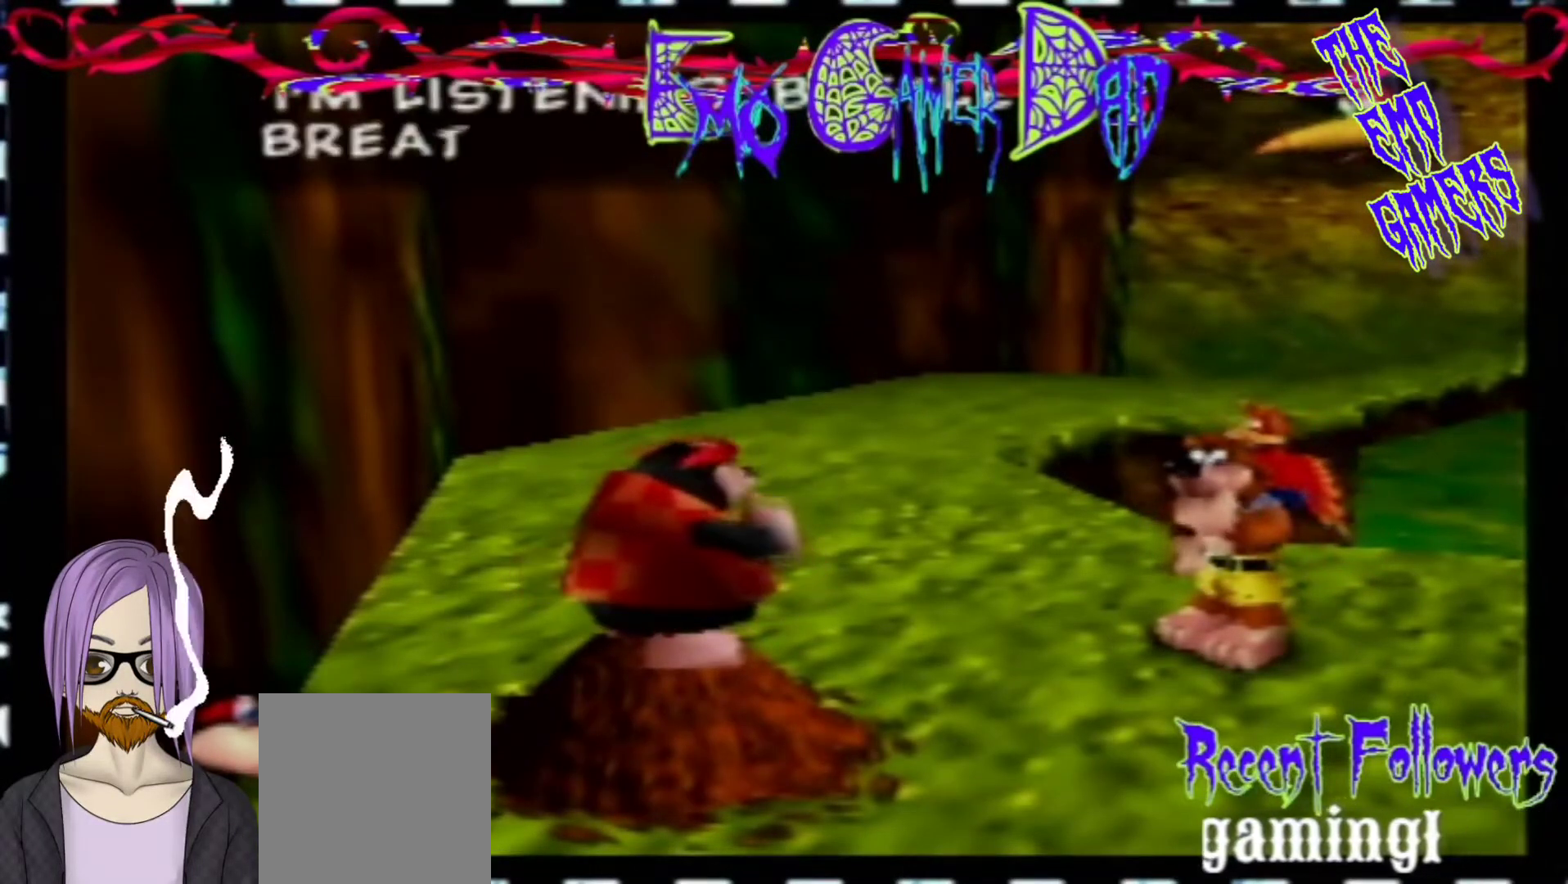
{"buttons": [], "left_stick": "up", "events": [[67, "left_stick", "down-right"], [233, "left_stick", "up-right"], [400, "left_stick", "up"]]}
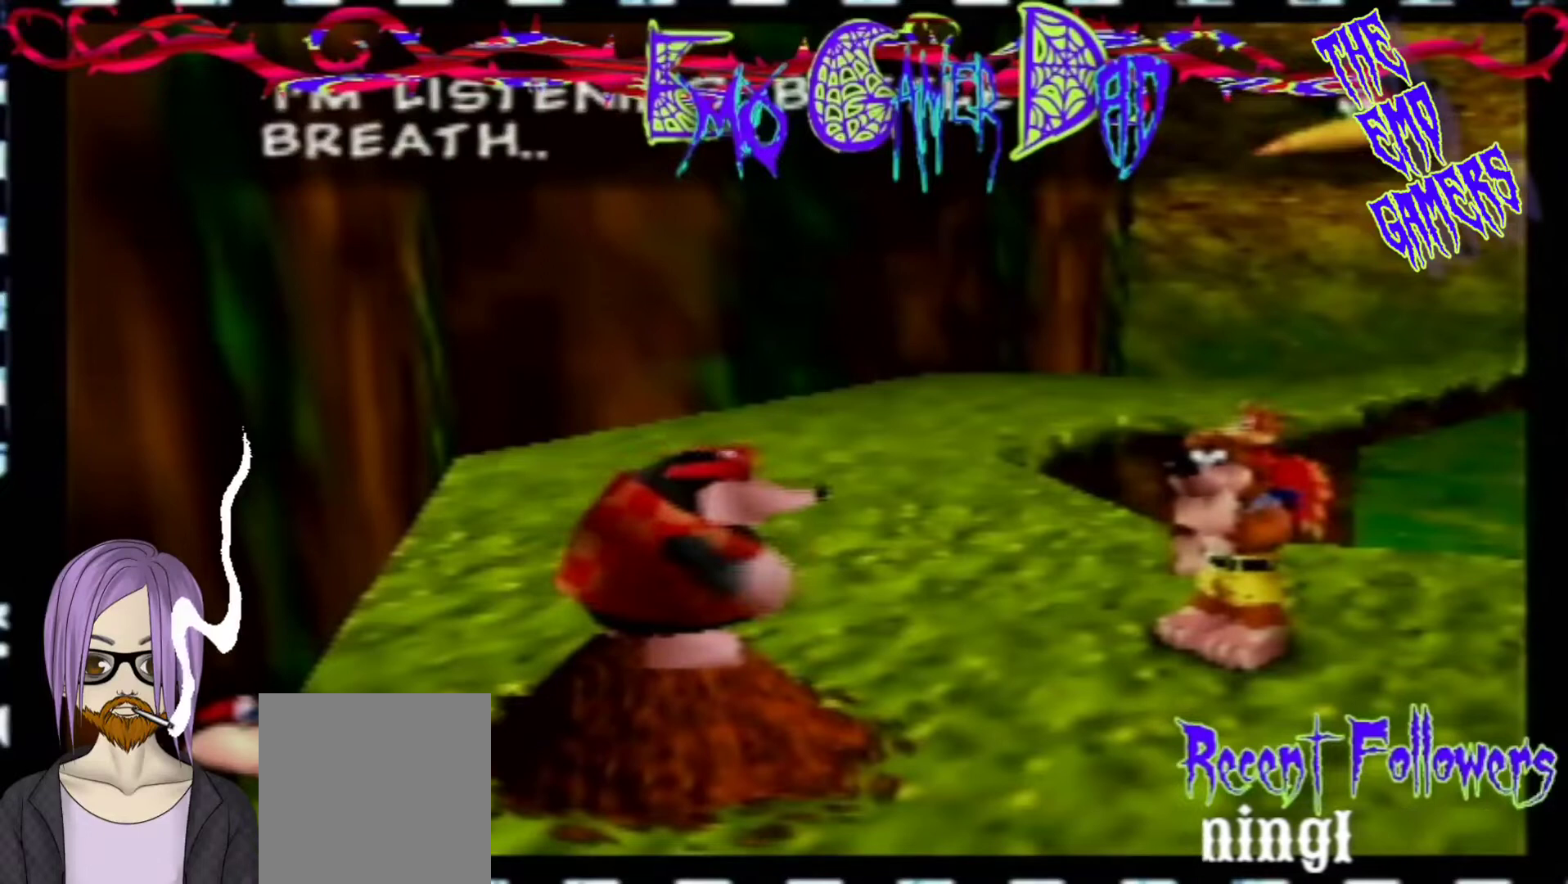
{"buttons": [], "left_stick": "center", "events": [[67, "left_stick", "left"], [233, "left_stick", "down-left"], [367, "left_stick", "center"]]}
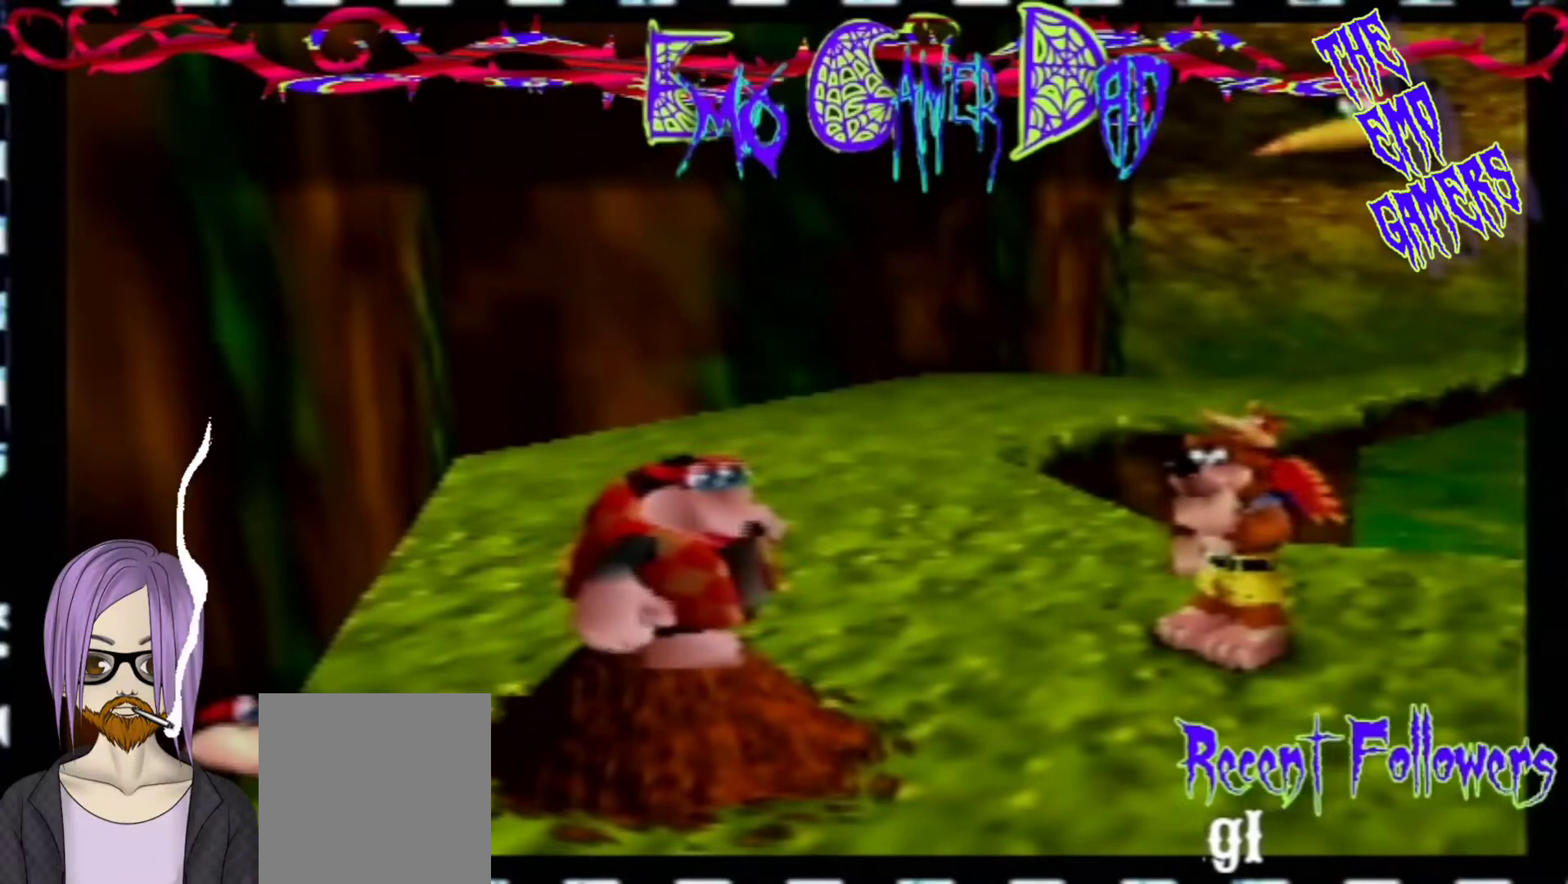
{"buttons": [], "left_stick": "down-right", "events": [[200, "left_stick", "down"], [367, "left_stick", "down-right"]]}
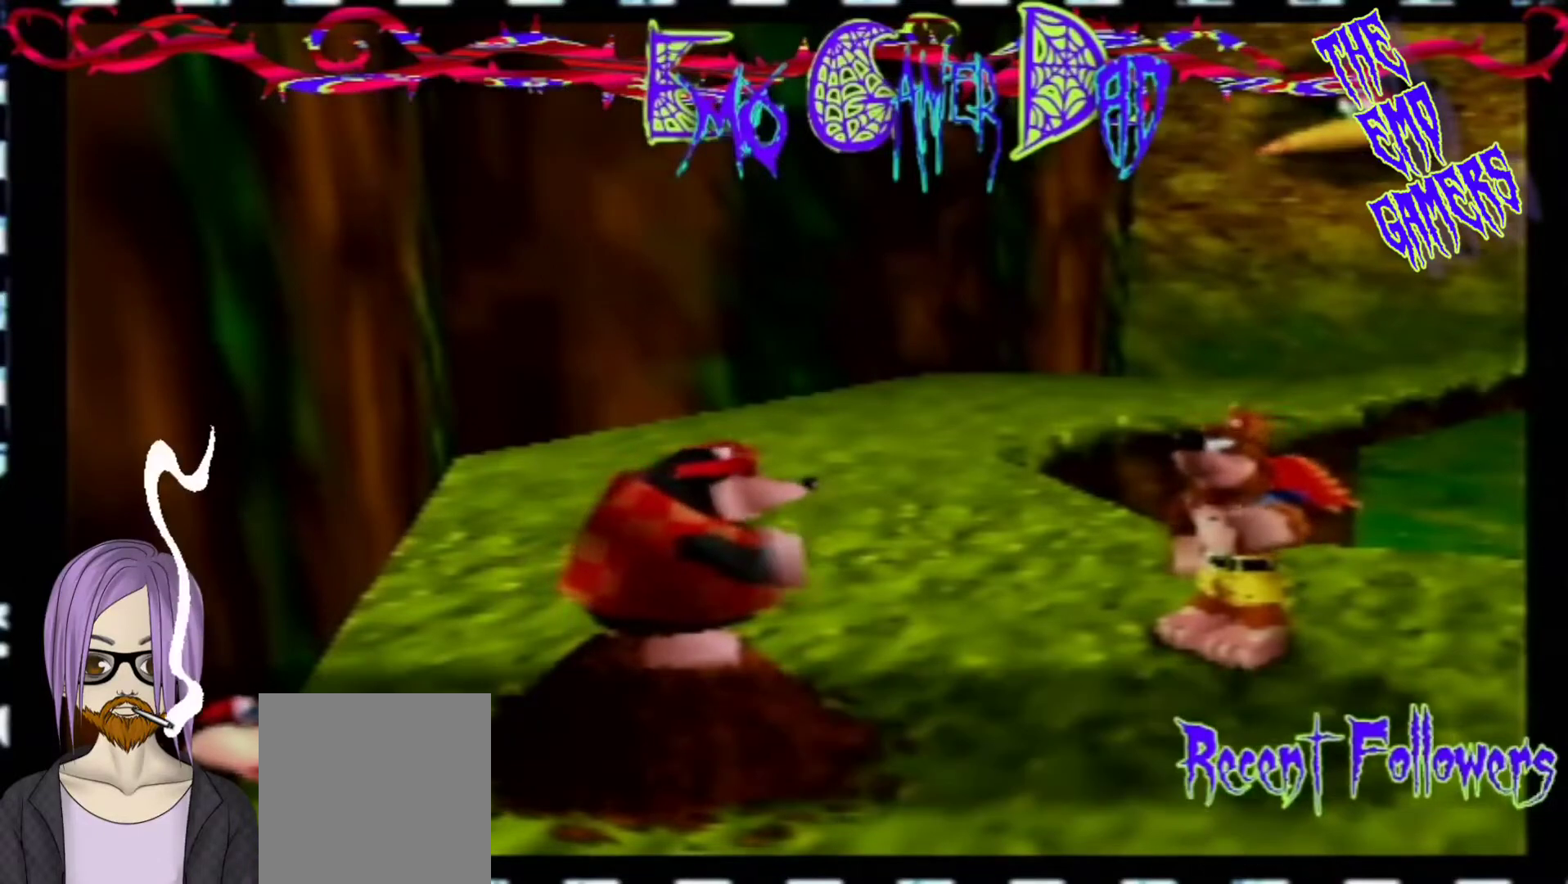
{"buttons": [], "left_stick": "down-left", "events": [[33, "left_stick", "up-right"], [200, "left_stick", "up"], [333, "left_stick", "left"], [500, "left_stick", "down-left"]]}
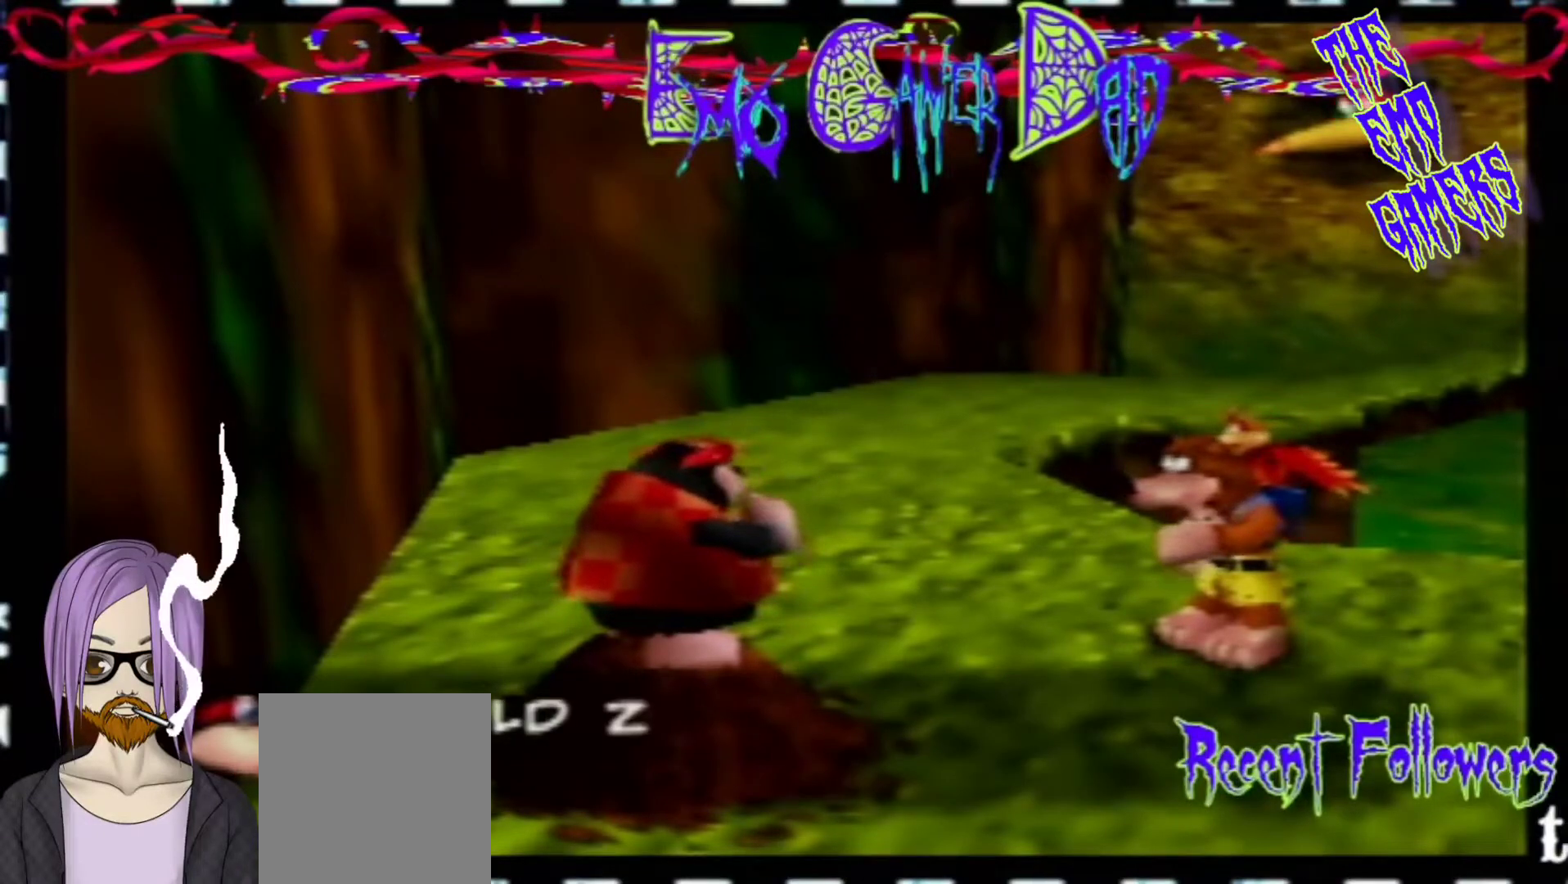
{"buttons": [], "left_stick": "down", "events": [[133, "left_stick", "center"], [467, "left_stick", "down"]]}
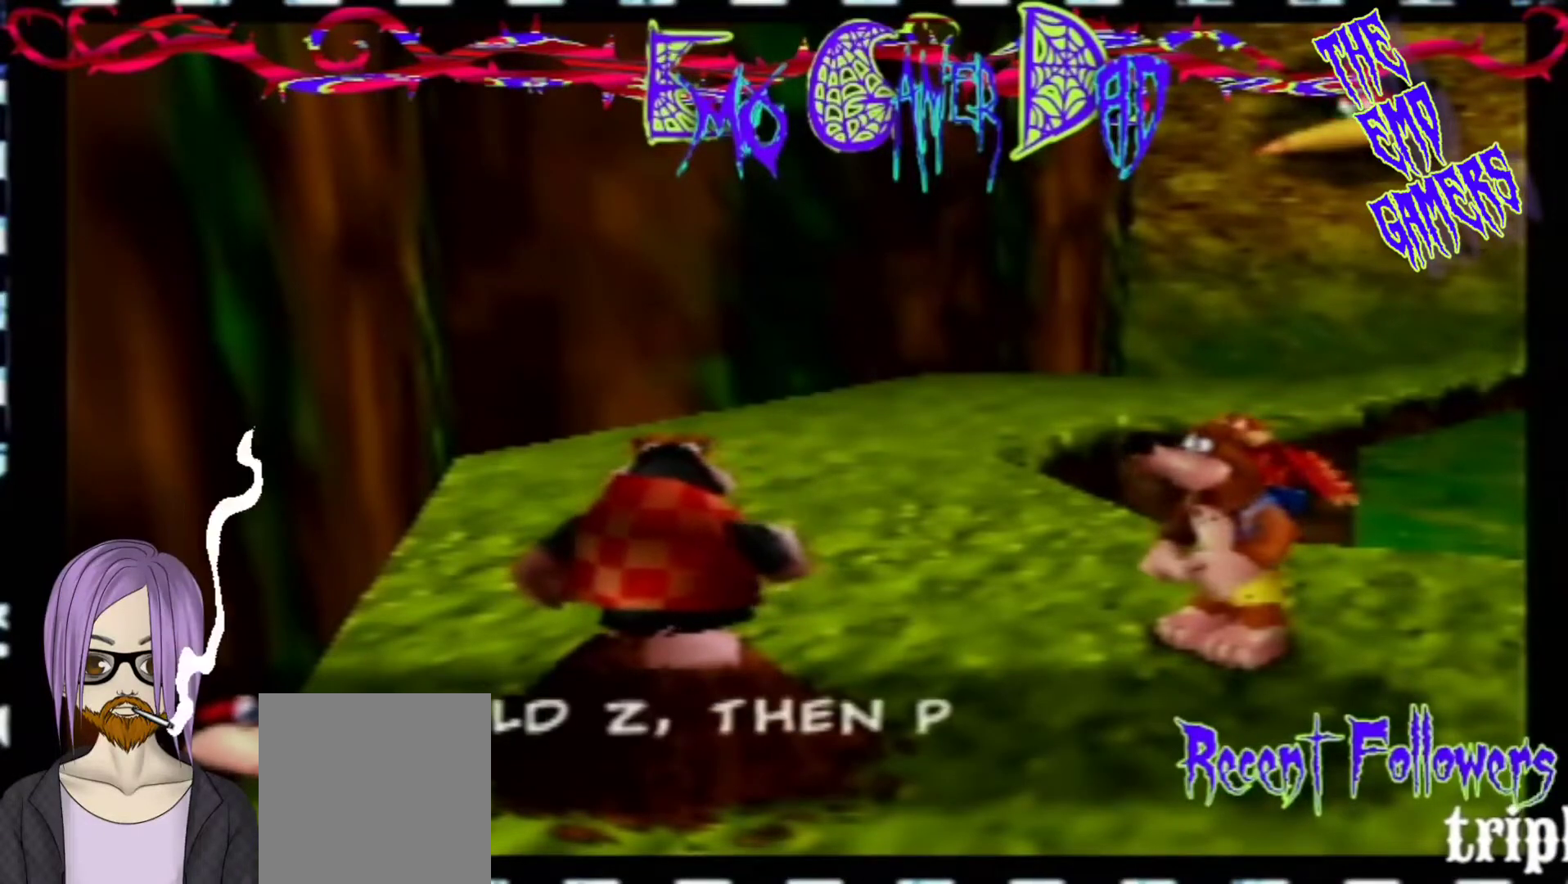
{"buttons": [], "left_stick": "up", "events": [[133, "left_stick", "down-right"], [300, "left_stick", "up-right"], [433, "left_stick", "up"]]}
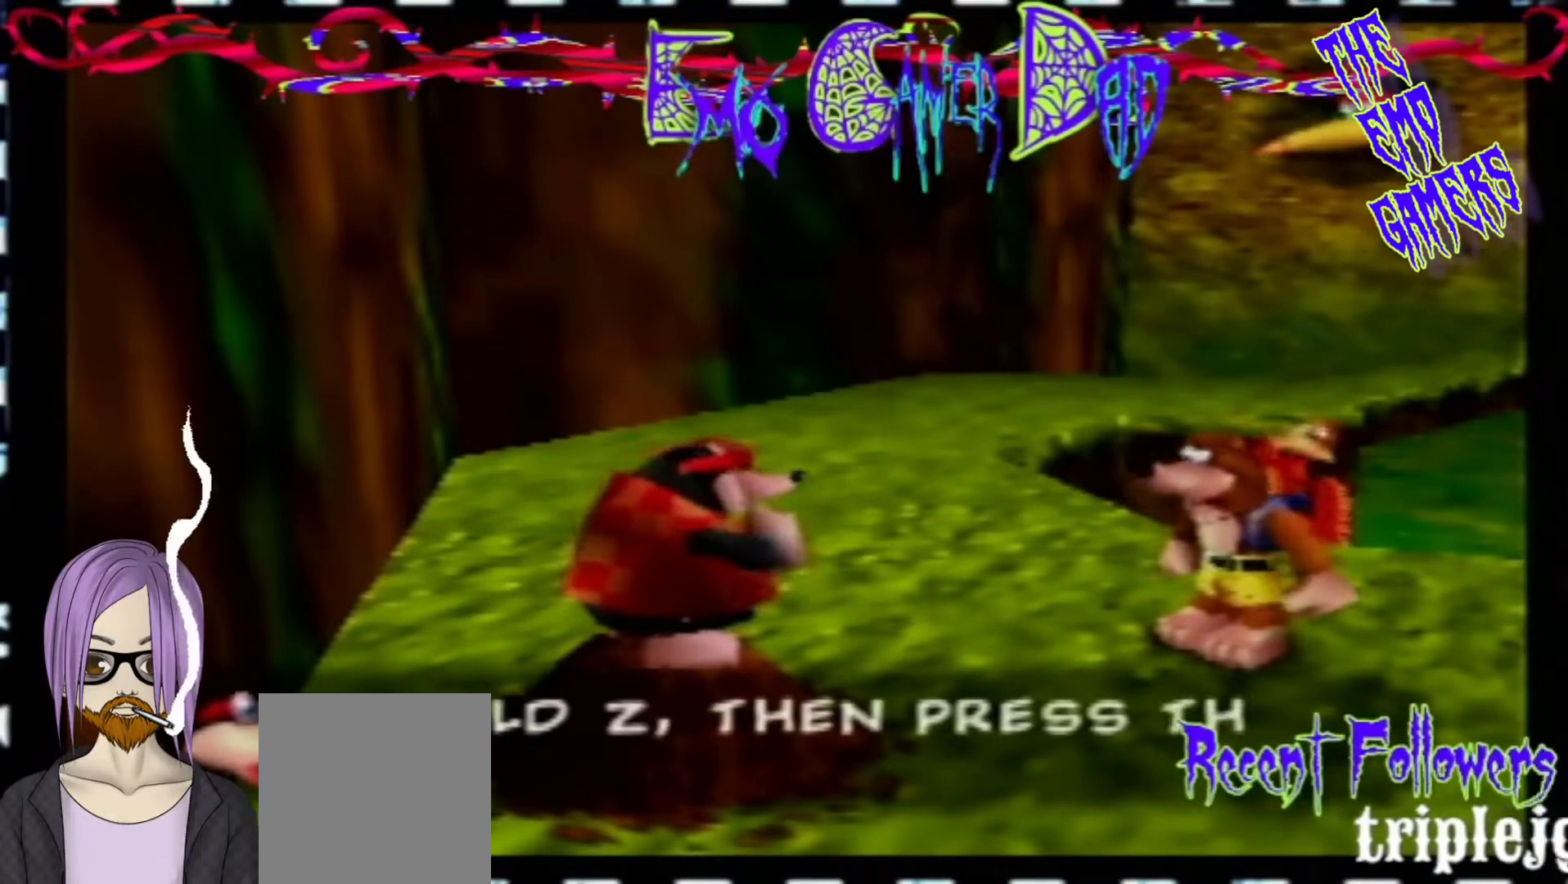
{"buttons": [], "left_stick": "center", "events": [[100, "left_stick", "up-left"], [267, "left_stick", "down-left"], [433, "left_stick", "center"]]}
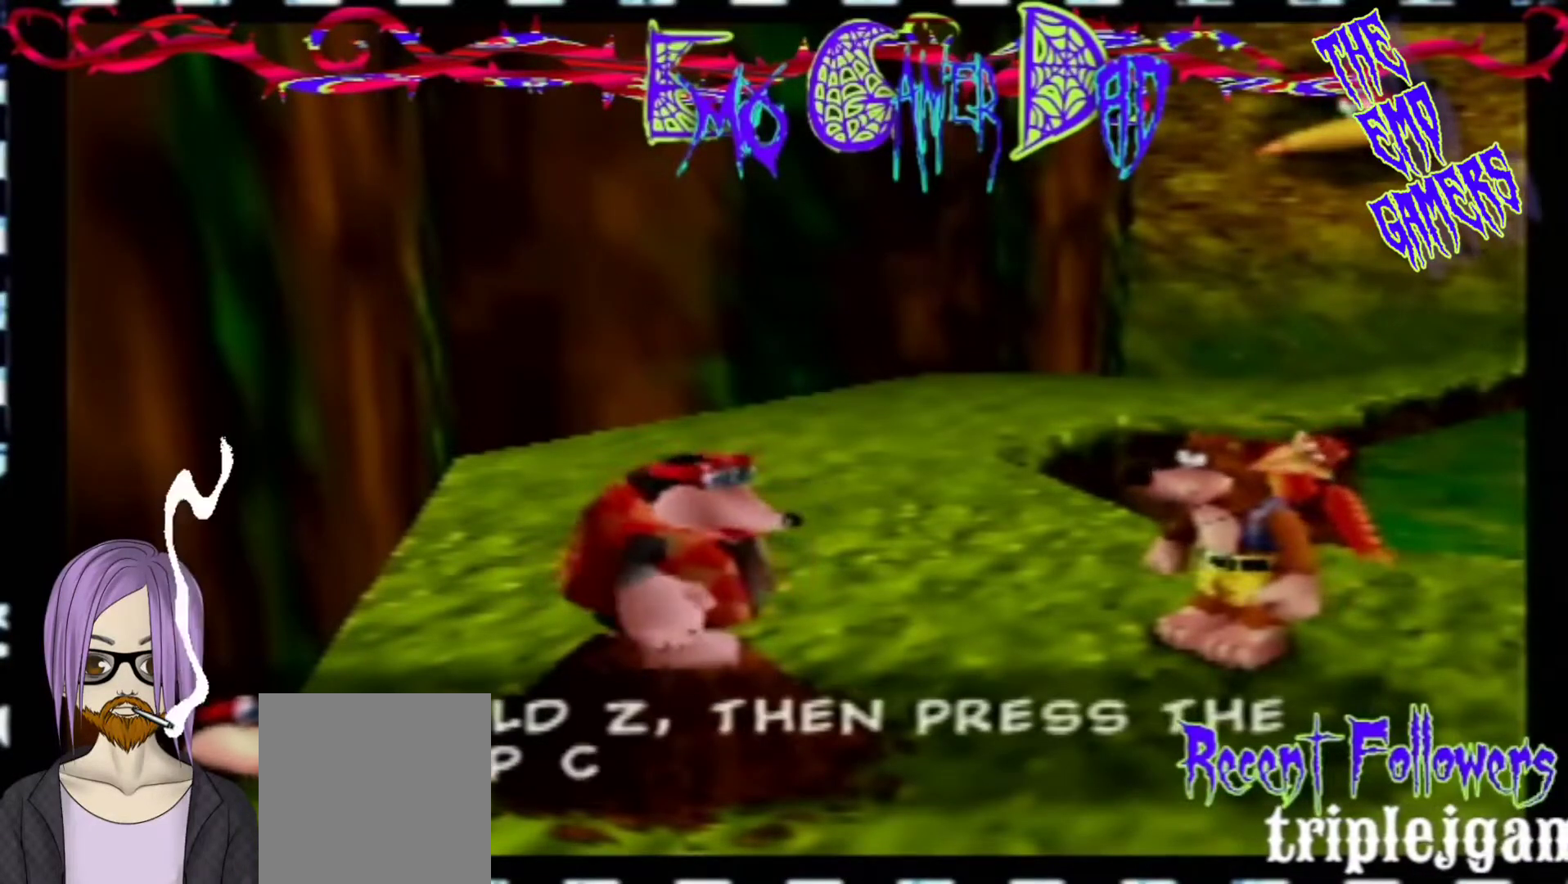
{"buttons": [], "left_stick": "down-right", "events": [[267, "left_stick", "down"], [433, "left_stick", "down-right"]]}
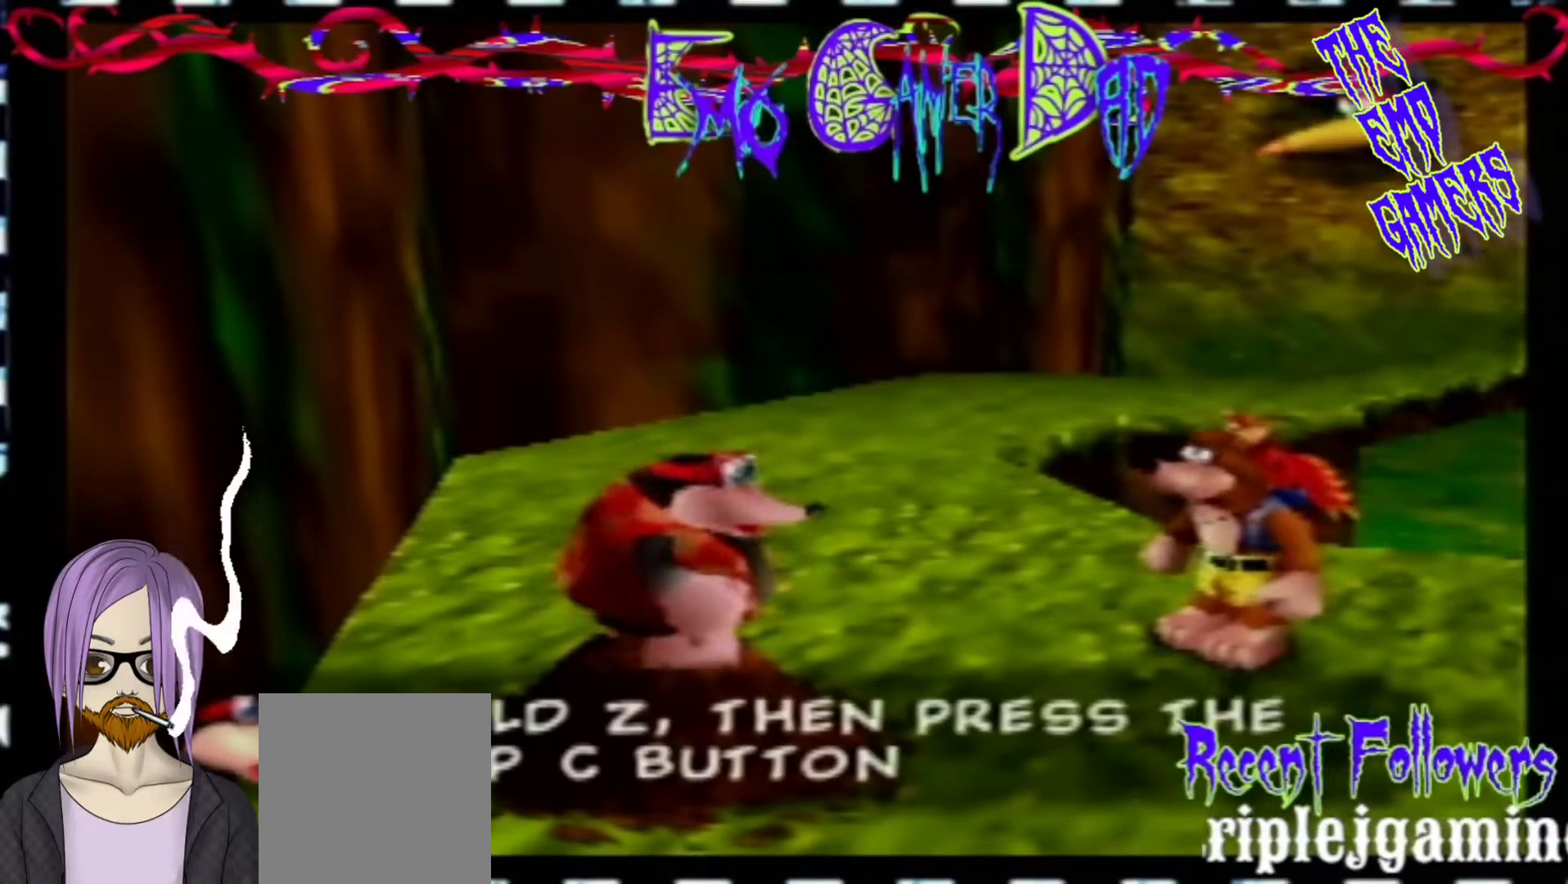
{"buttons": [], "left_stick": "up-left", "events": [[67, "left_stick", "up-right"], [233, "left_stick", "up"], [400, "left_stick", "up-left"]]}
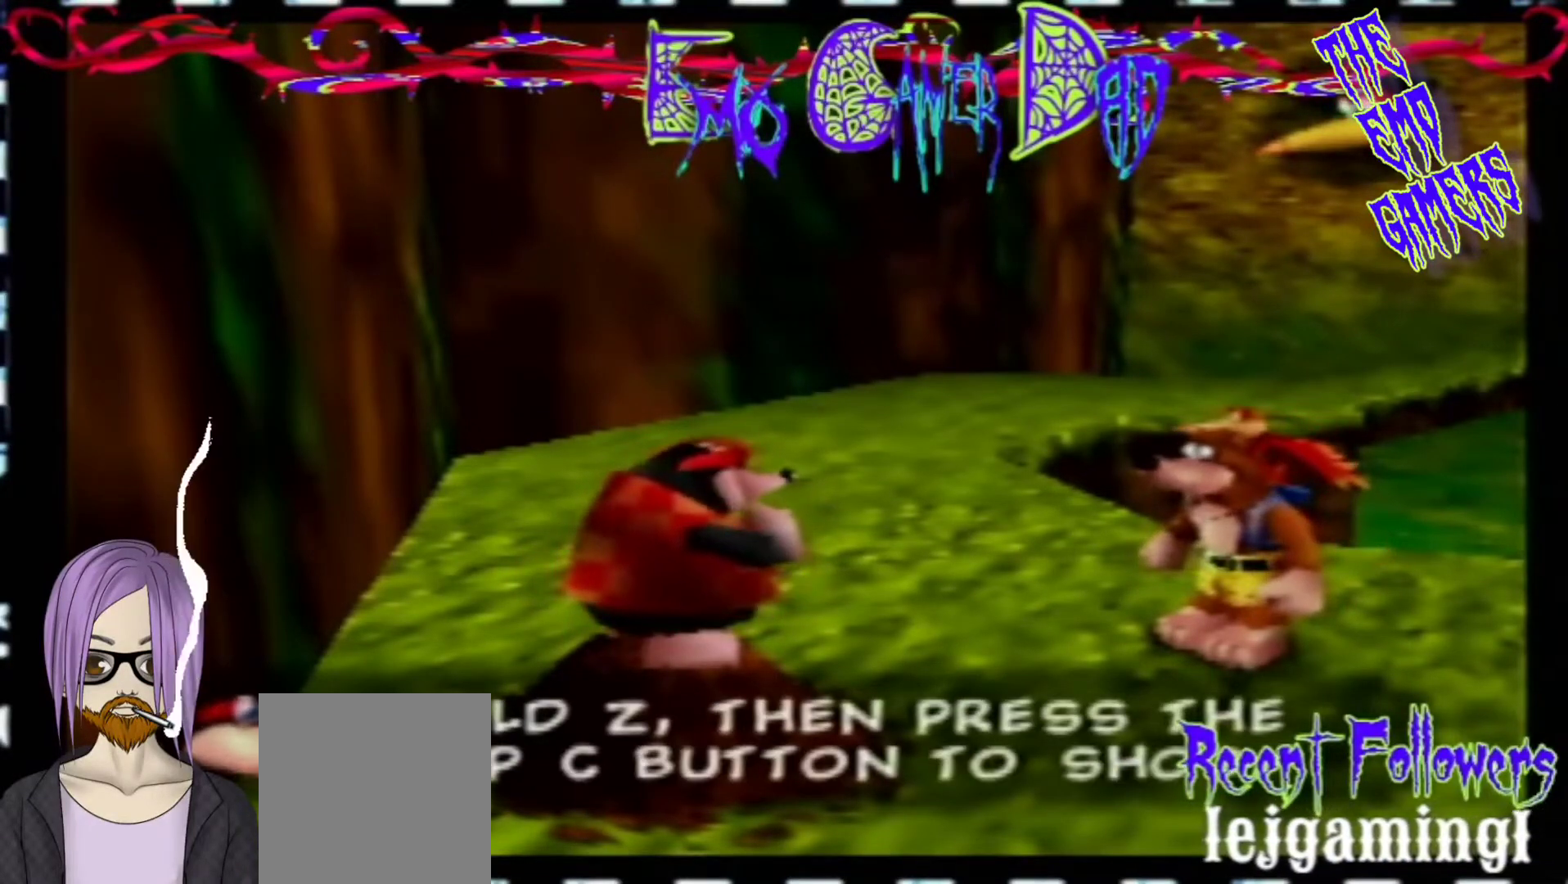
{"buttons": [], "left_stick": "center", "events": [[67, "left_stick", "down-left"], [233, "left_stick", "center"]]}
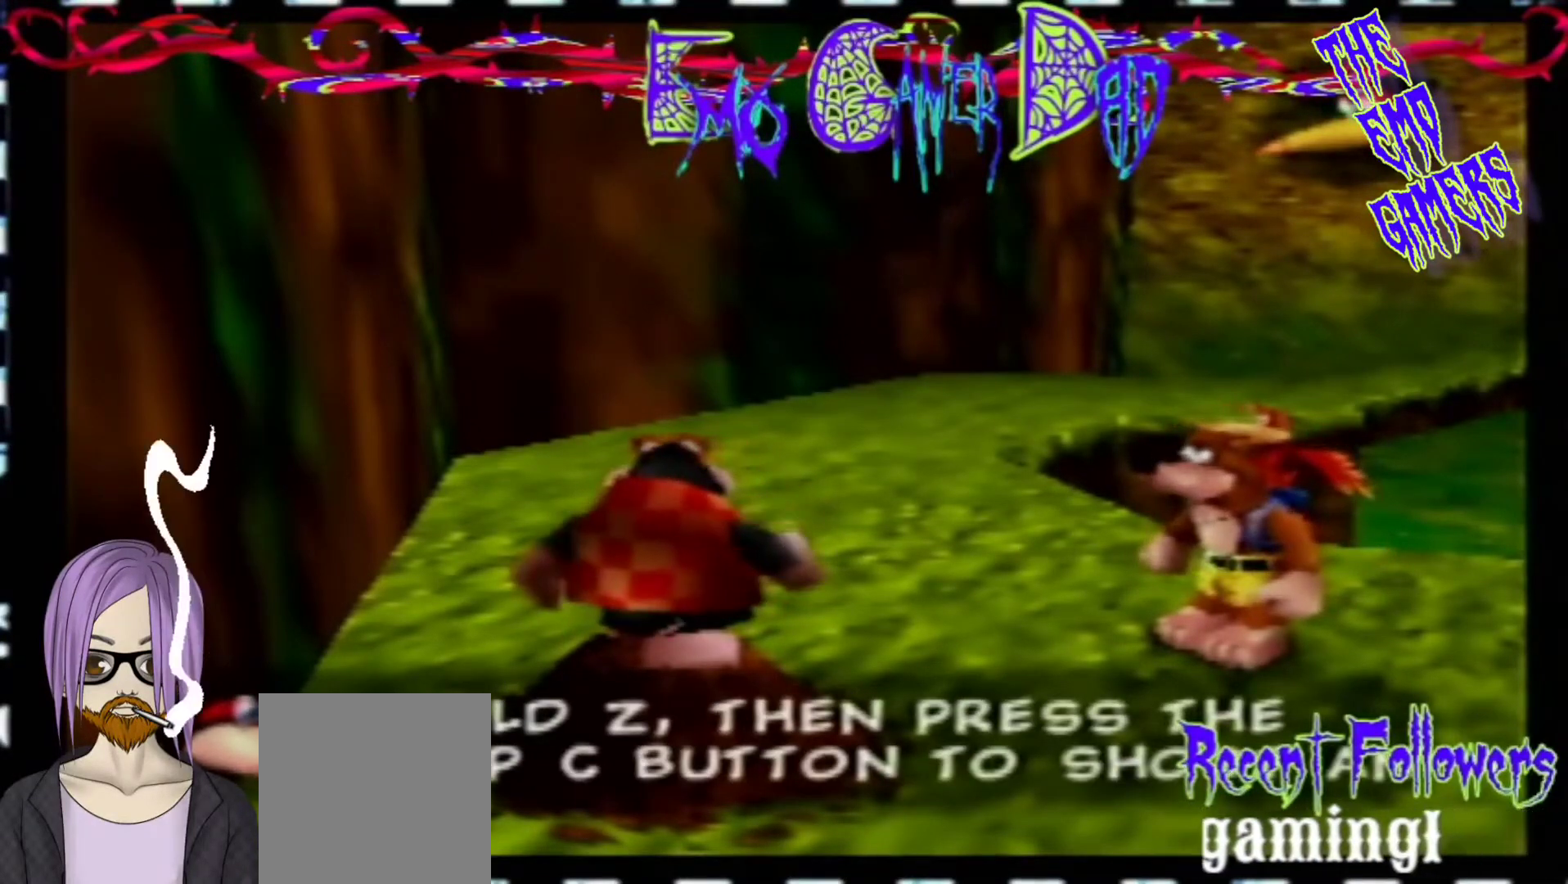
{"buttons": [], "left_stick": "up", "events": [[33, "left_stick", "down"], [200, "left_stick", "down-right"], [367, "left_stick", "up-right"], [500, "left_stick", "up"]]}
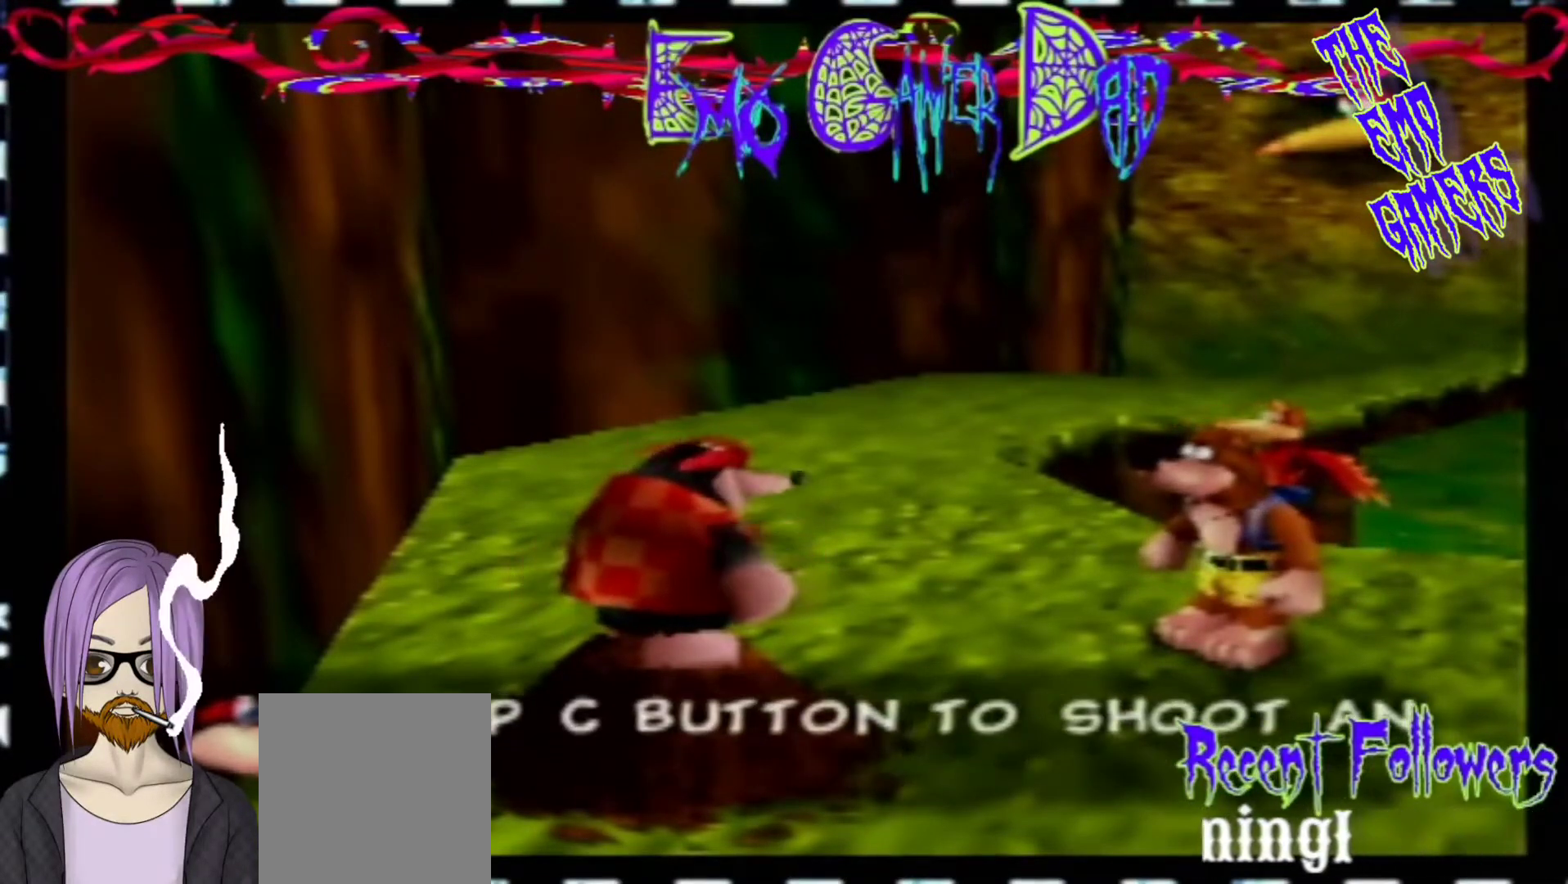
{"buttons": [], "left_stick": "center", "events": [[167, "left_stick", "left"], [333, "left_stick", "down-left"], [500, "left_stick", "center"]]}
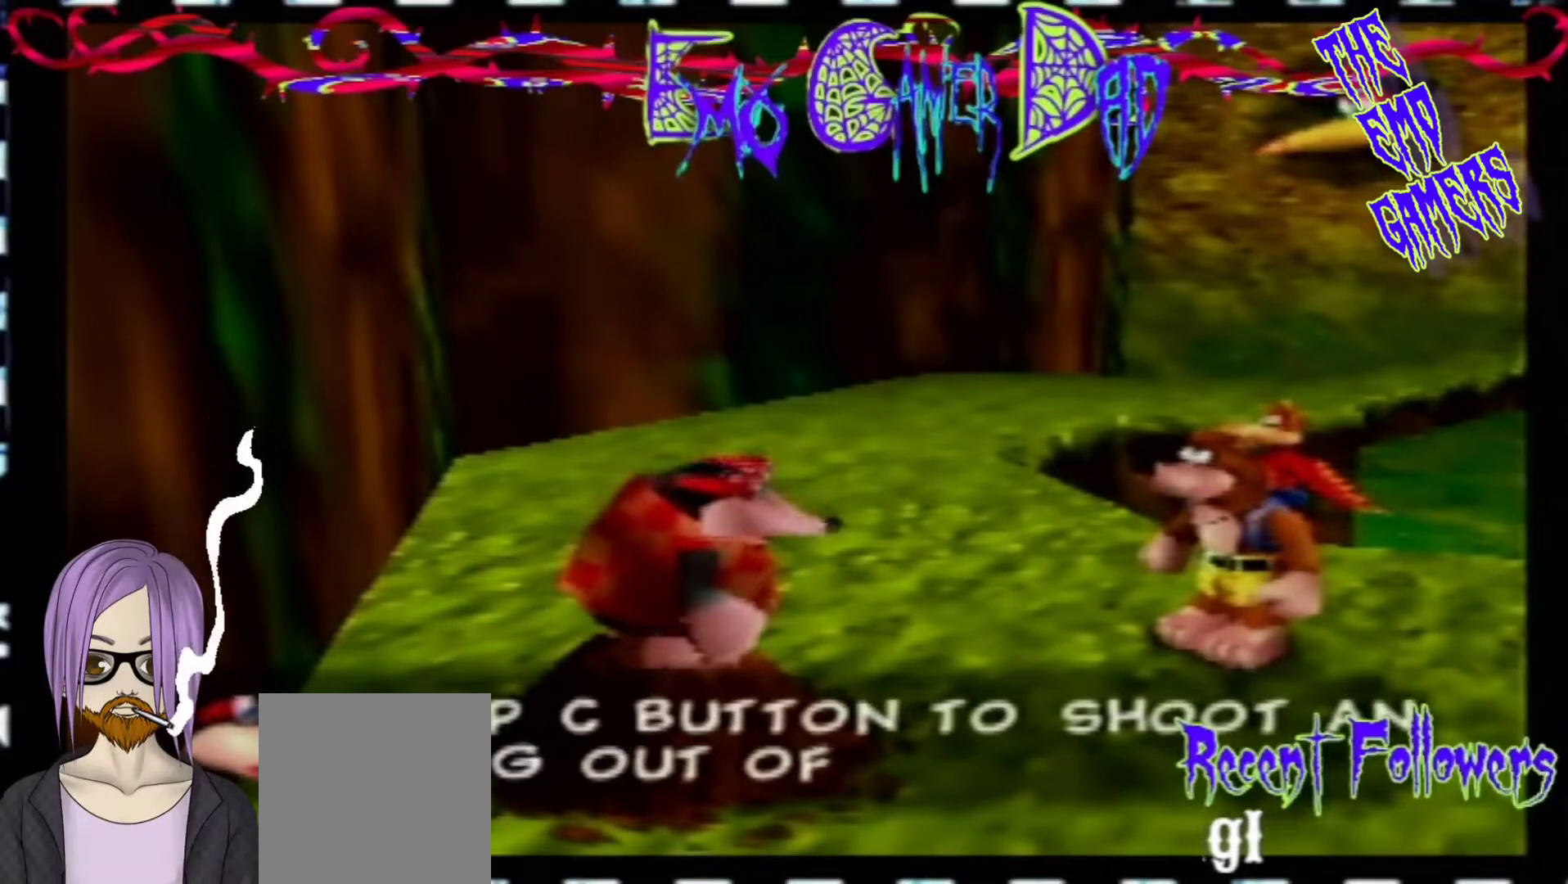
{"buttons": [], "left_stick": "down-right", "events": [[300, "left_stick", "down"], [467, "left_stick", "down-right"]]}
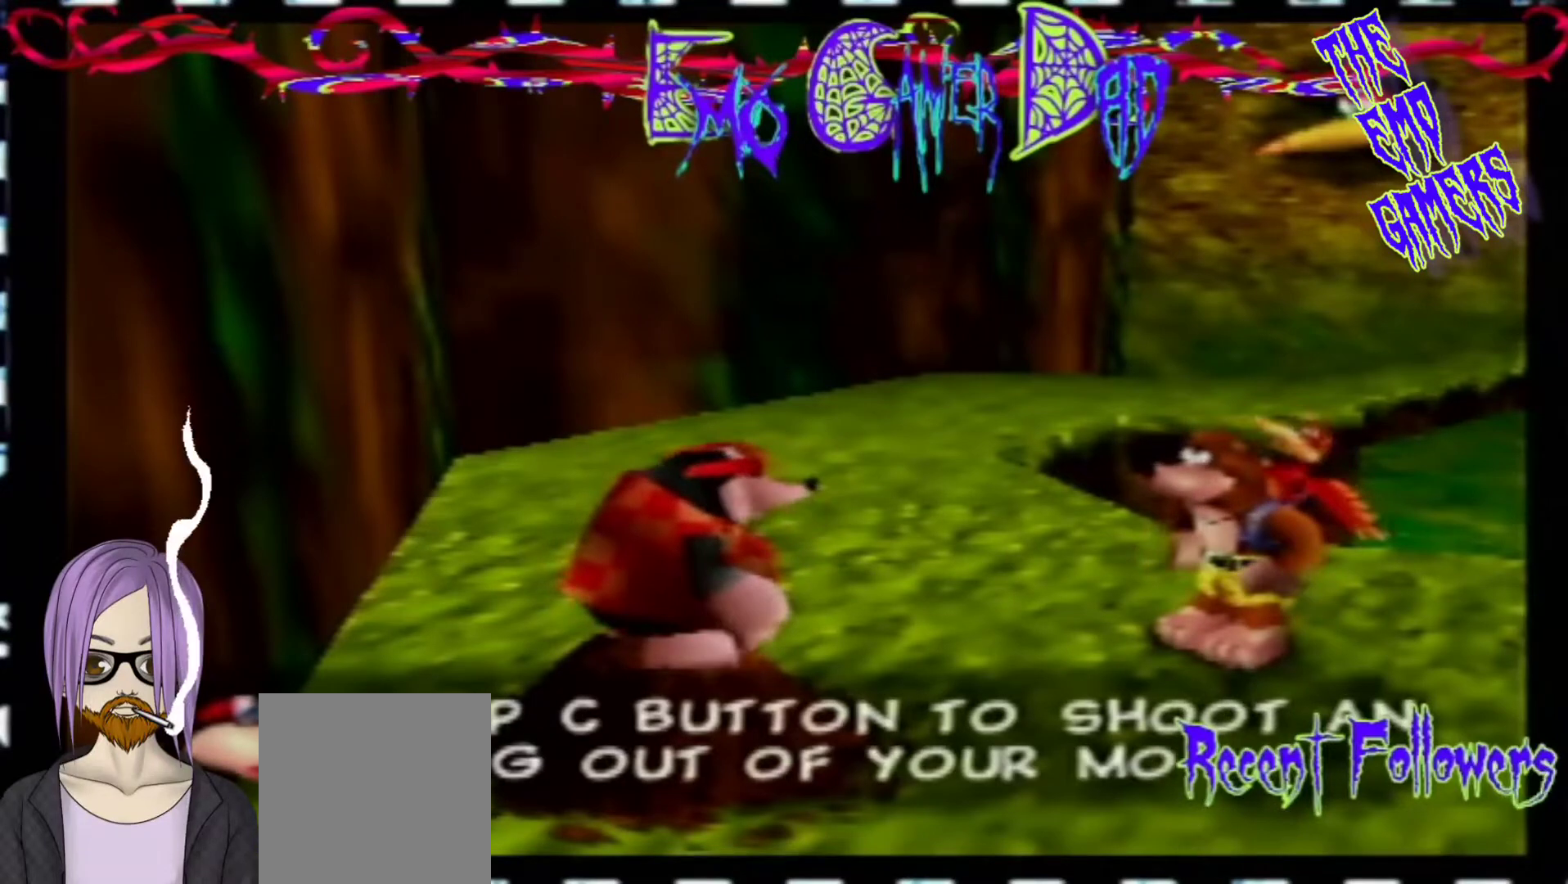
{"buttons": [], "left_stick": "left", "events": [[133, "left_stick", "up-right"], [300, "left_stick", "up"], [467, "left_stick", "left"]]}
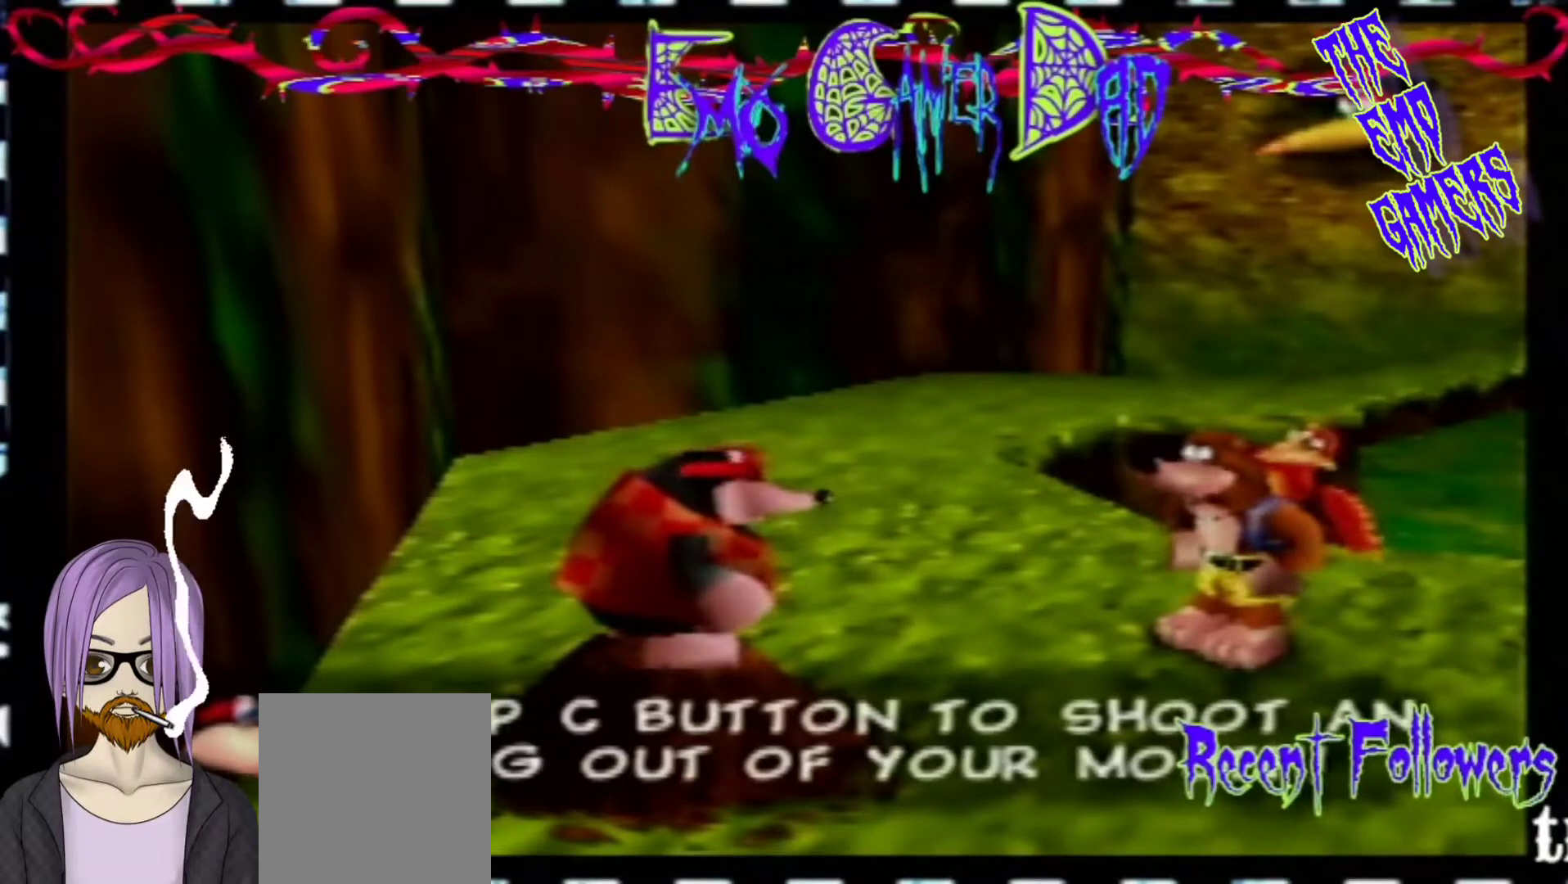
{"buttons": [], "left_stick": "center", "events": [[100, "left_stick", "down-left"], [267, "left_stick", "center"]]}
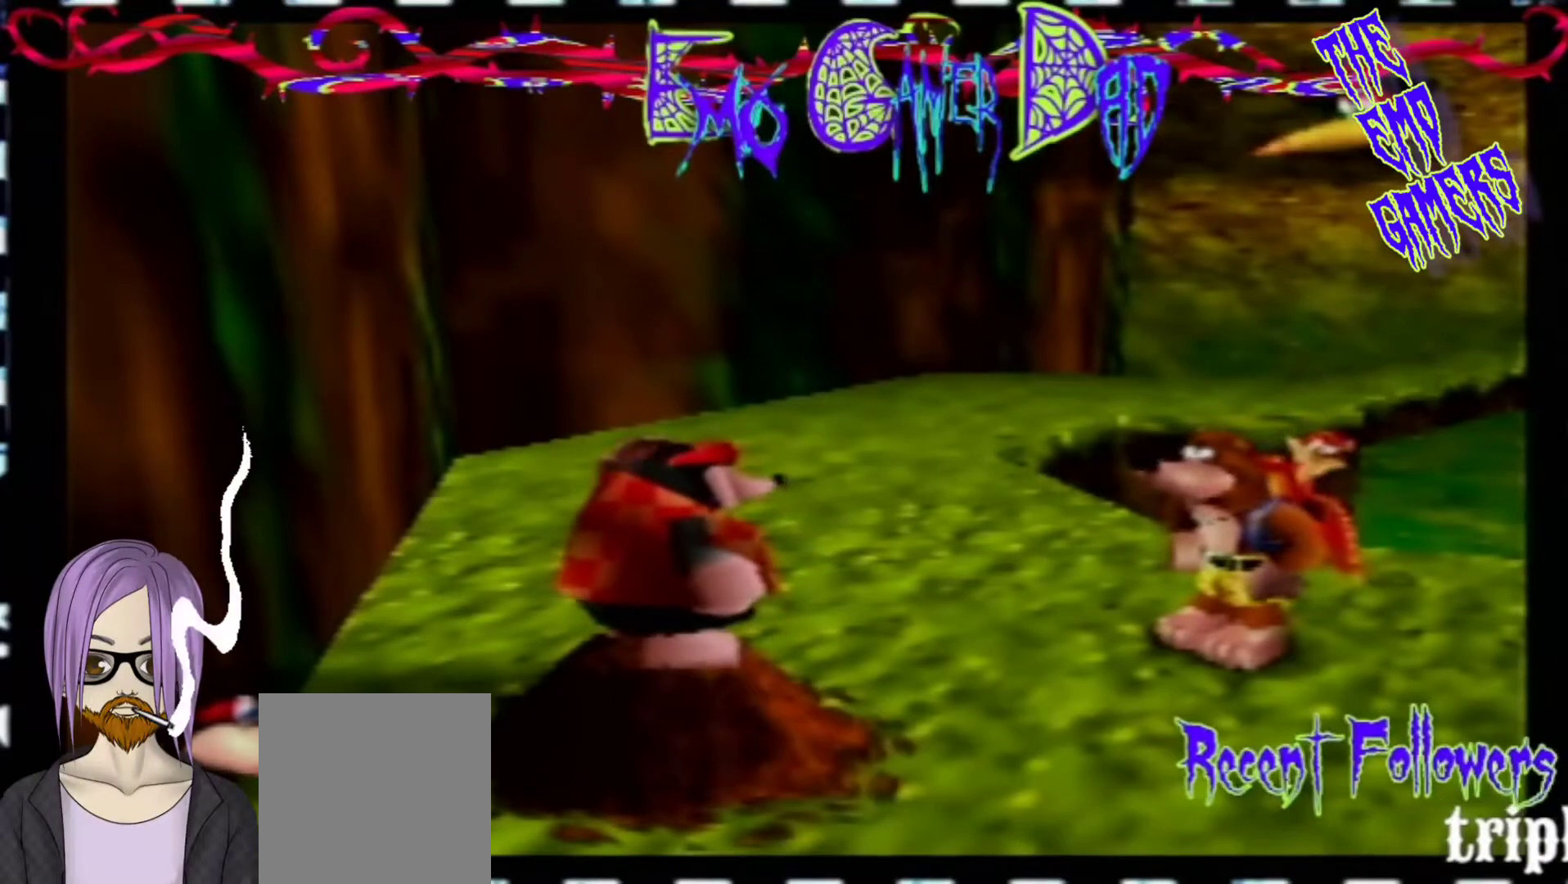
{"buttons": [], "left_stick": "up-right", "events": [[100, "left_stick", "down"], [267, "left_stick", "down-right"], [433, "left_stick", "up-right"]]}
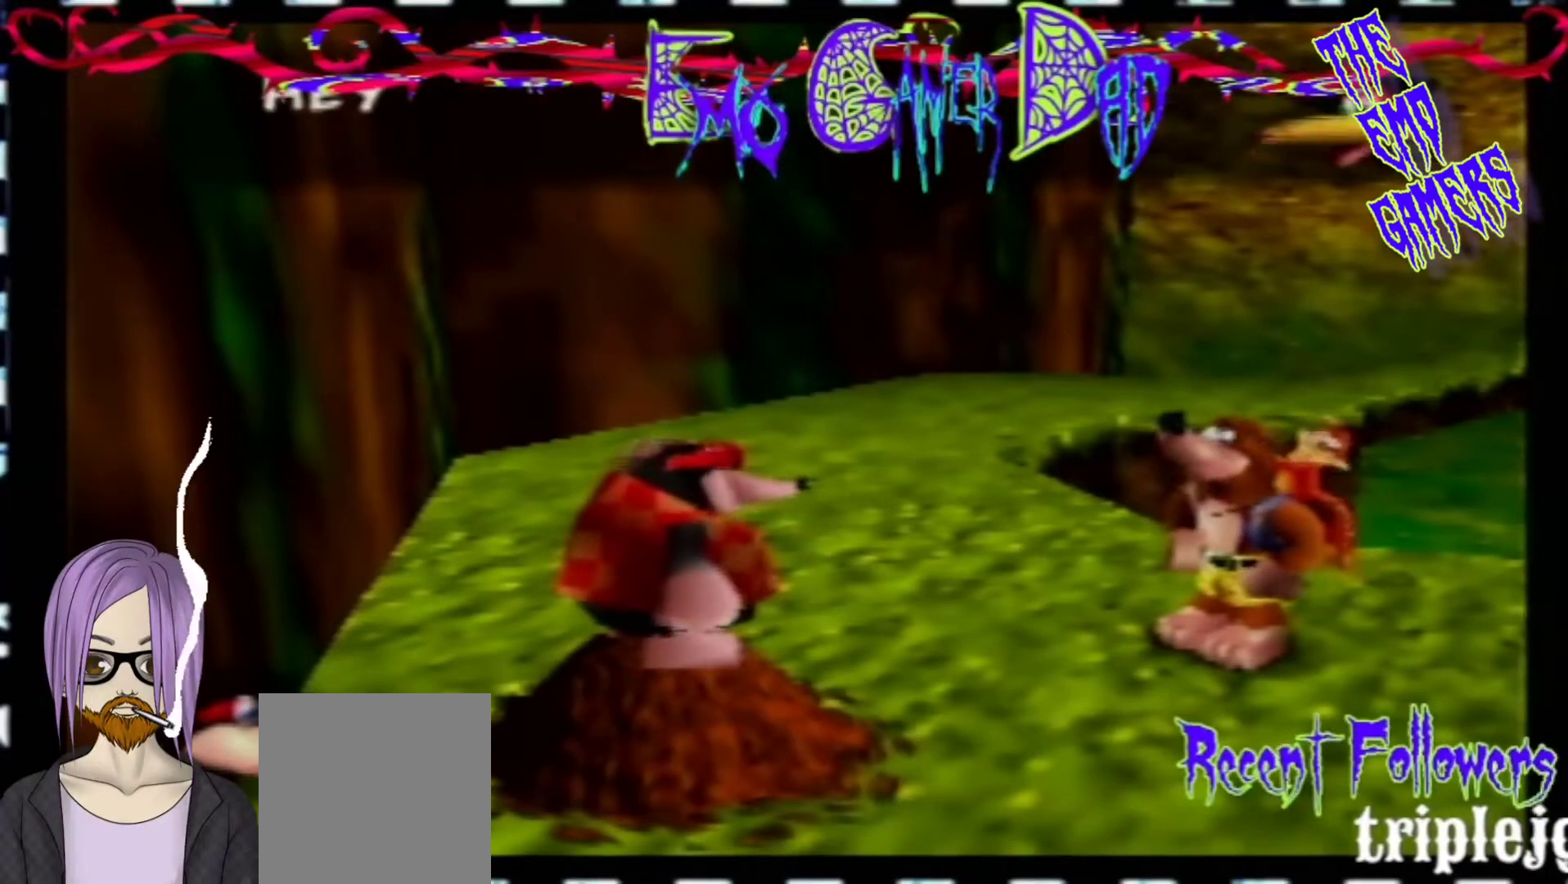
{"buttons": [], "left_stick": "down-left", "events": [[100, "left_stick", "up"], [233, "left_stick", "left"], [400, "left_stick", "down-left"]]}
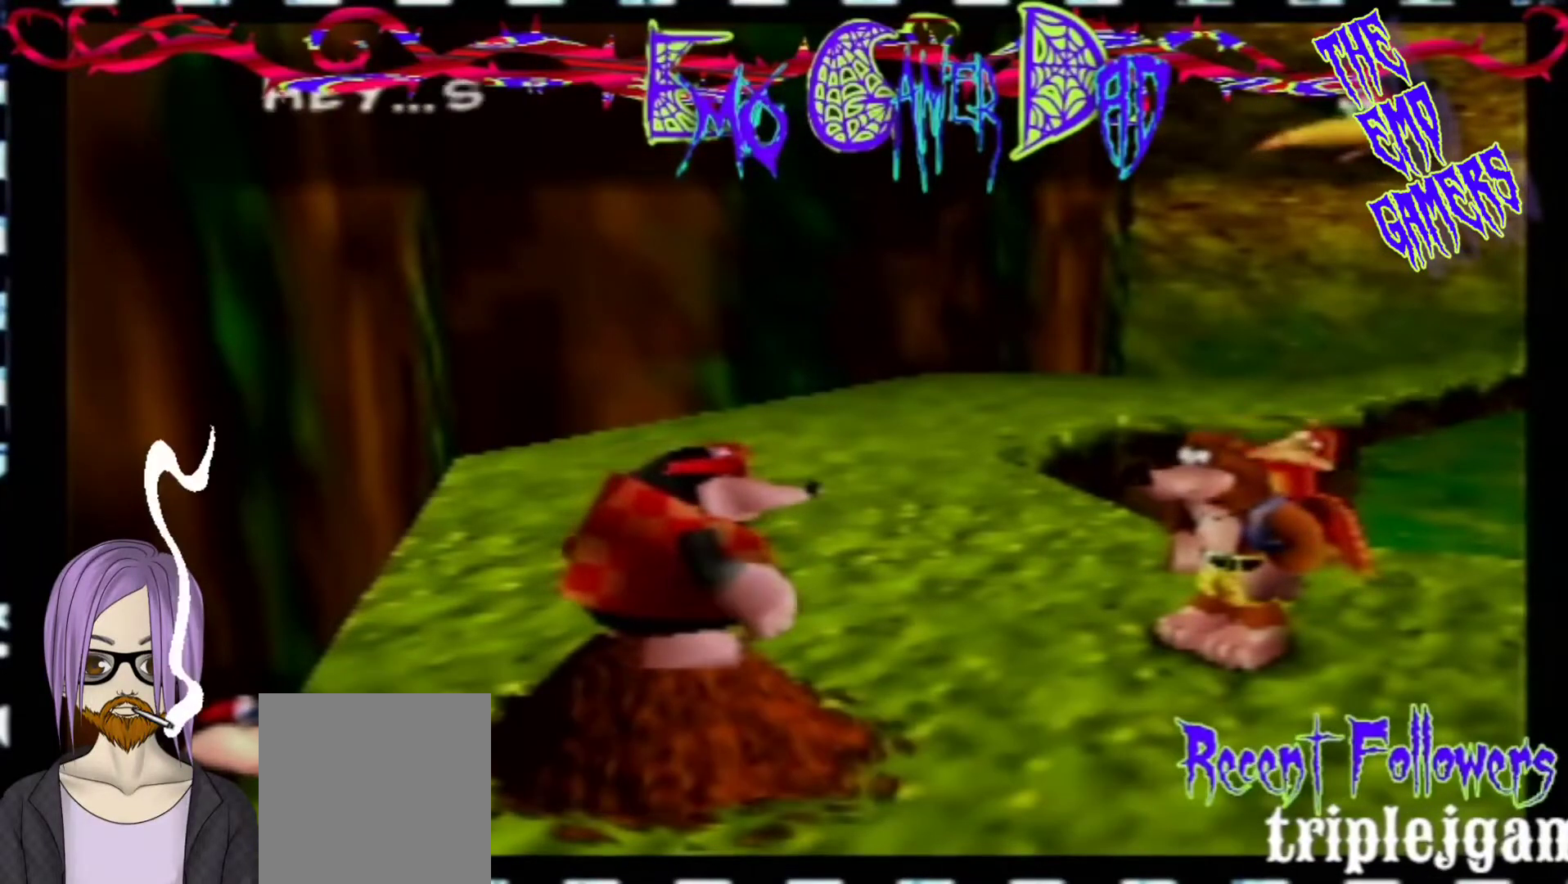
{"buttons": [], "left_stick": "down", "events": [[67, "left_stick", "center"], [367, "left_stick", "down"]]}
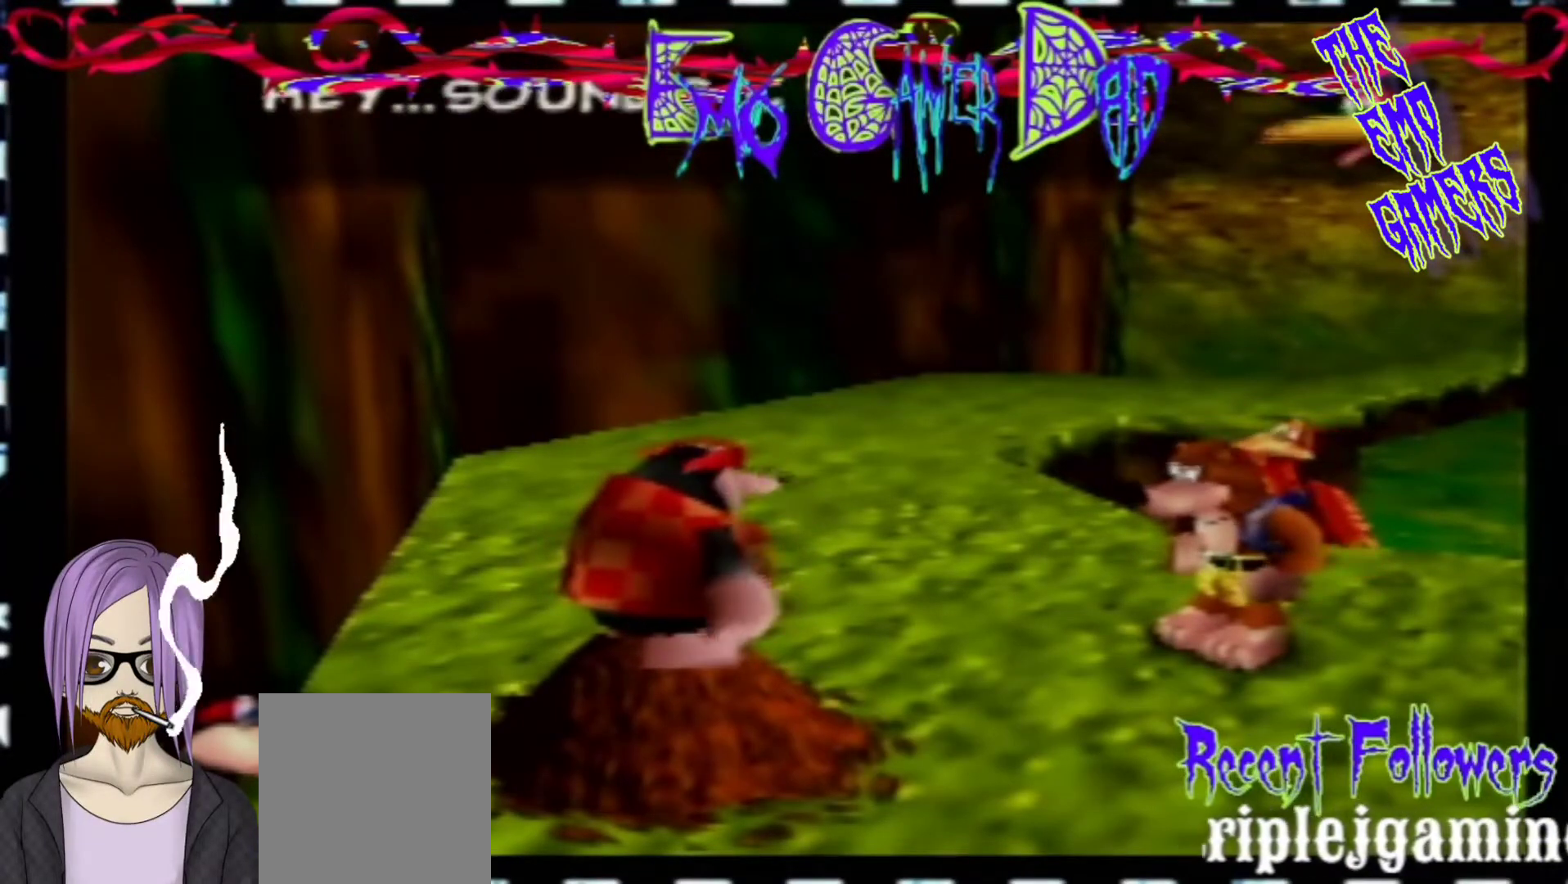
{"buttons": [], "left_stick": "left", "events": [[33, "left_stick", "down-right"], [200, "left_stick", "up-right"], [333, "left_stick", "up"], [500, "left_stick", "left"]]}
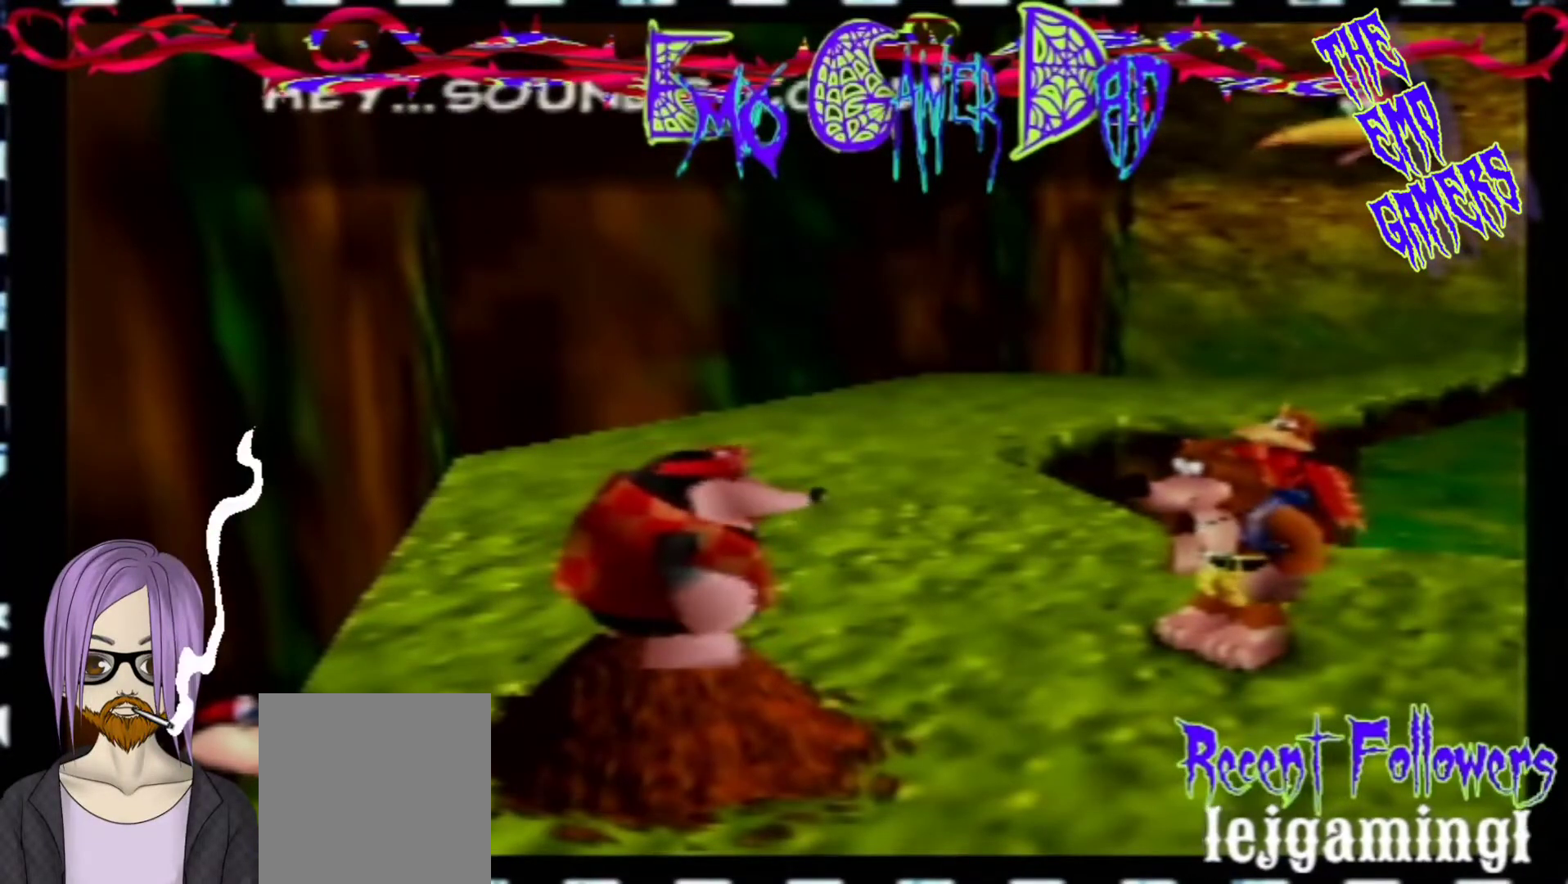
{"buttons": [], "left_stick": "center", "events": [[167, "left_stick", "down-left"], [333, "left_stick", "center"]]}
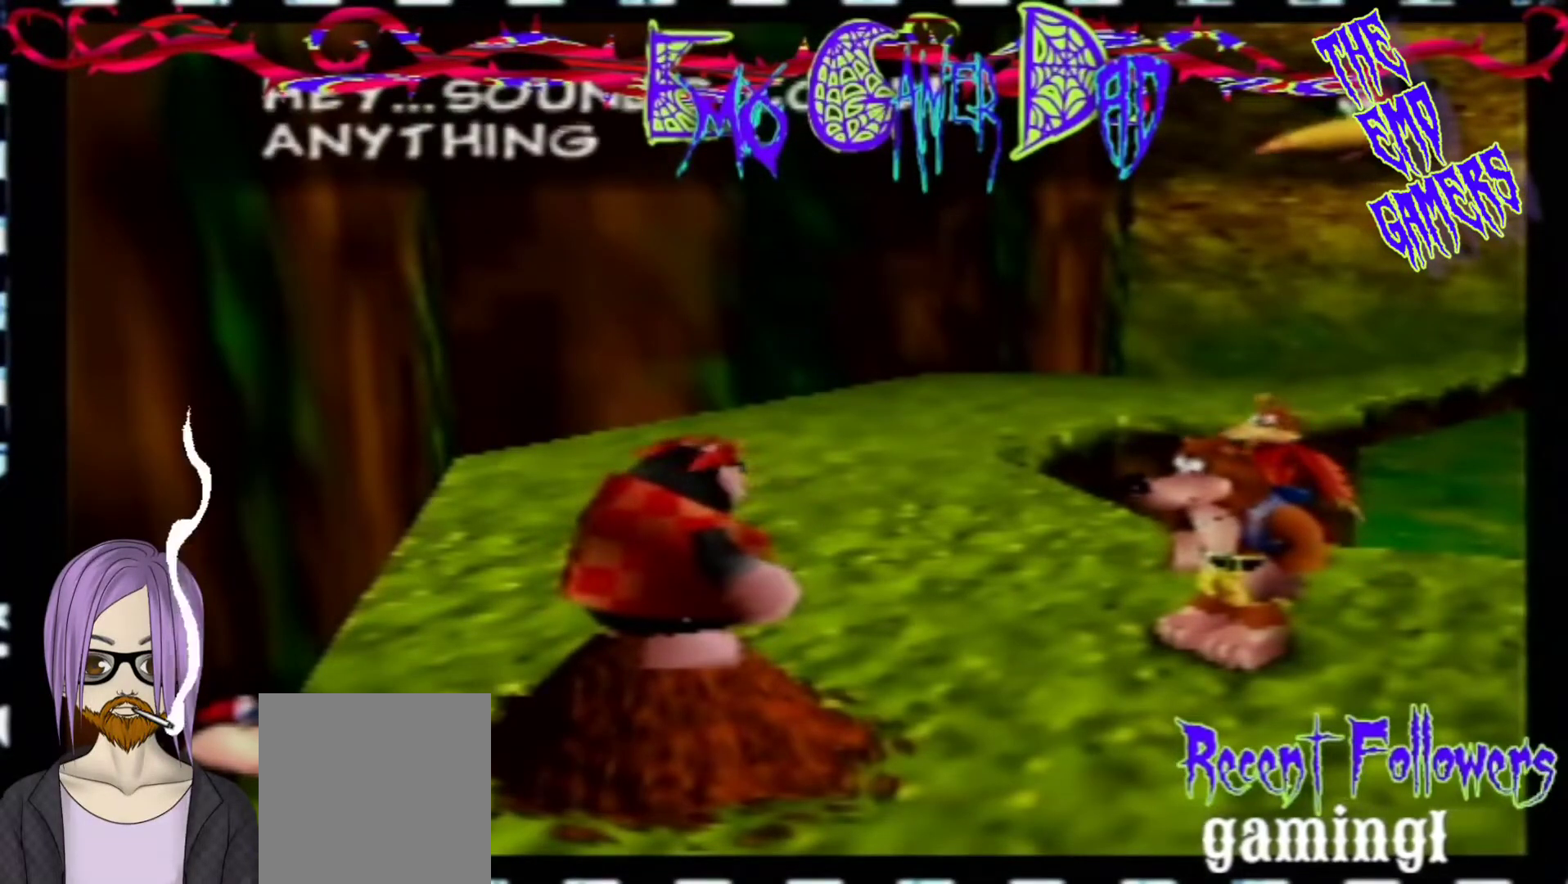
{"buttons": [], "left_stick": "up-right", "events": [[167, "left_stick", "down"], [300, "left_stick", "down-right"], [467, "left_stick", "up-right"]]}
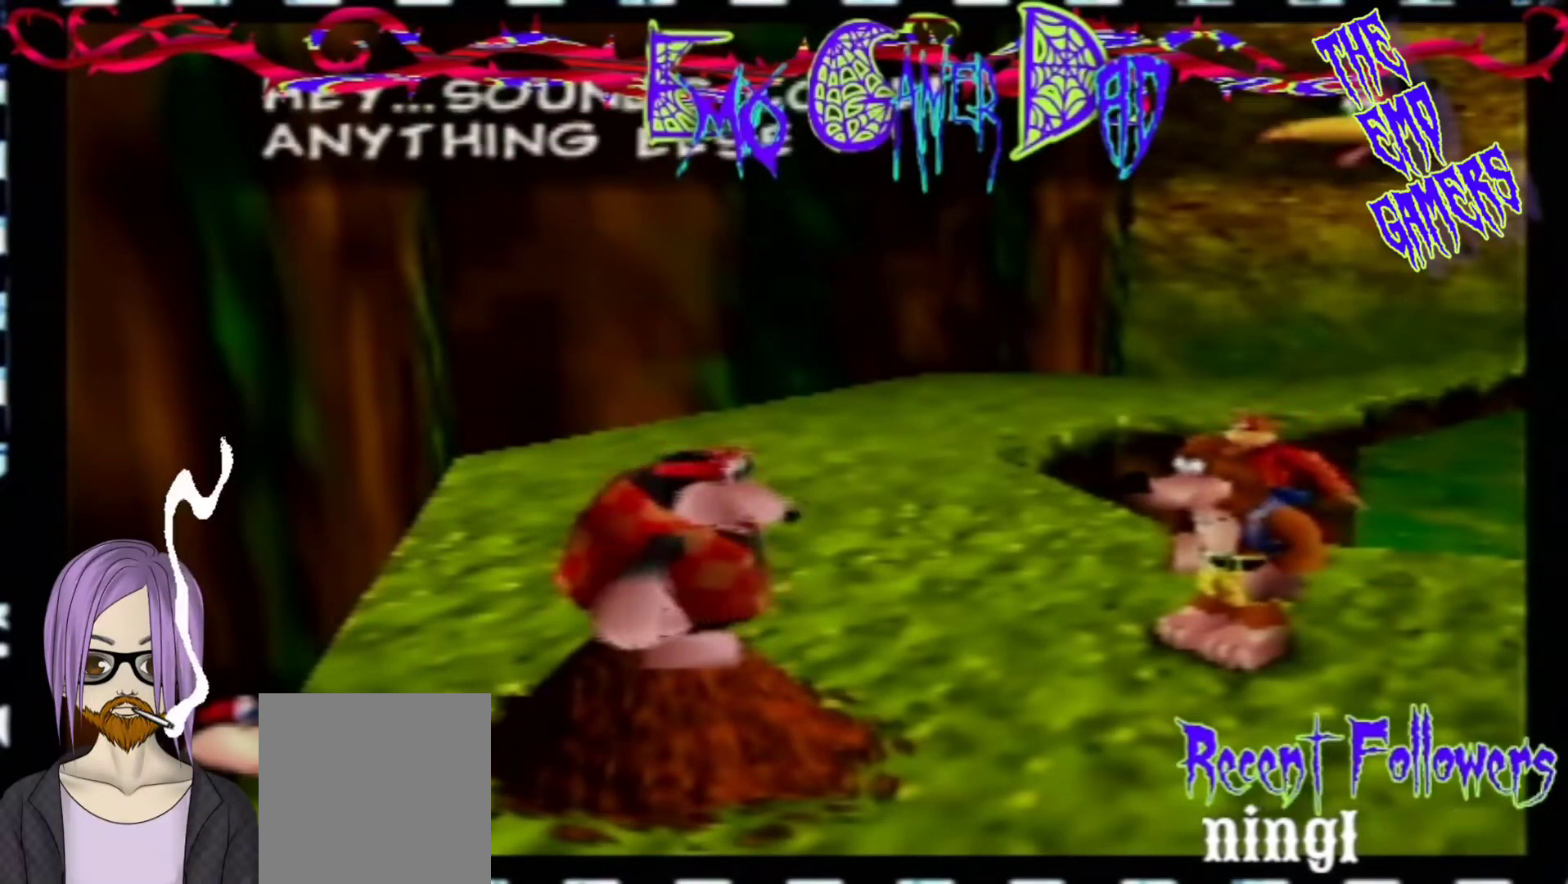
{"buttons": [], "left_stick": "down-left", "events": [[133, "left_stick", "up"], [300, "left_stick", "up-left"], [467, "left_stick", "down-left"]]}
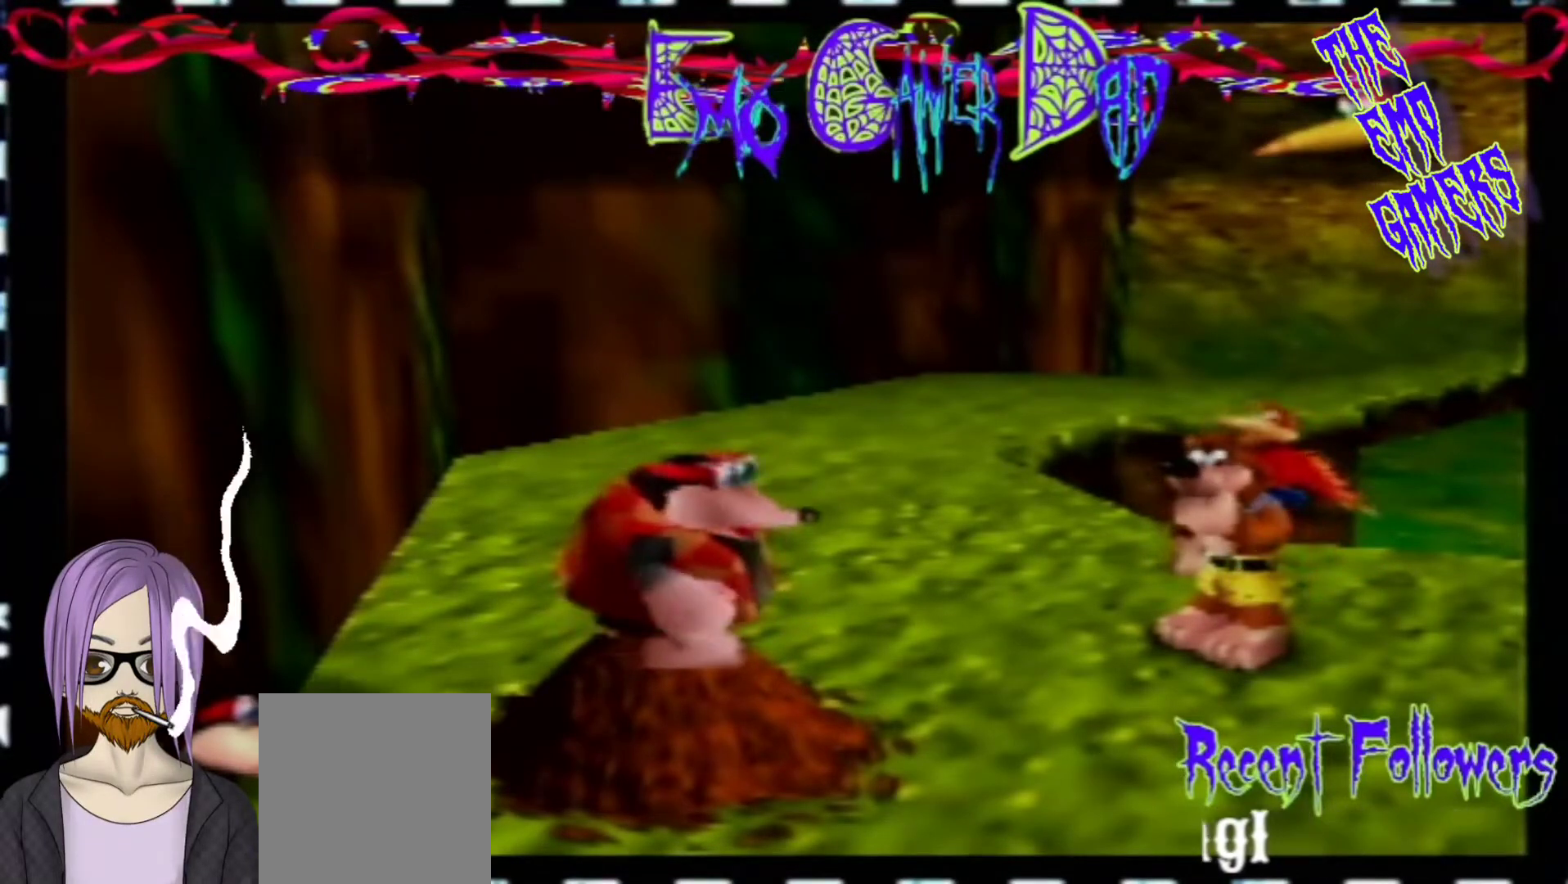
{"buttons": [], "left_stick": "down", "events": [[133, "left_stick", "center"], [433, "left_stick", "down"]]}